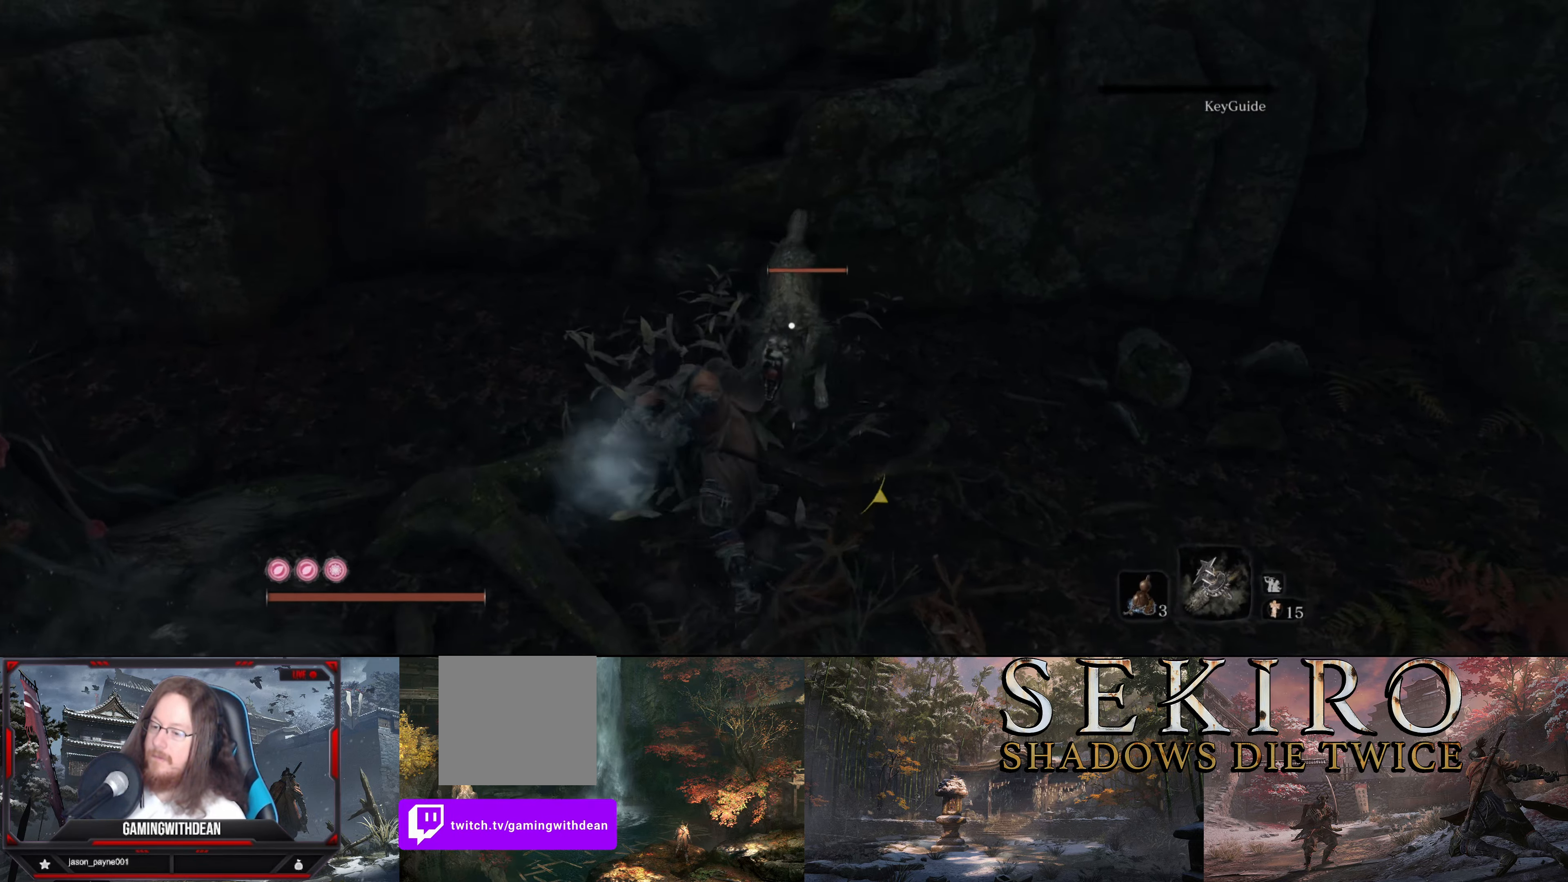
Gameplay with a controller (Xbox layout); each line is a JSON object with the inputs held at the frame after it. "events" lists button and stick changes between this image and that frame as [ms after this image, input, new state], when the widget could be followed in between. Not read: L1 L3 R1 R3.
{"buttons": [], "left_stick": "down-left", "right_stick": "center", "events": [[333, "right_stick", "right"], [417, "right_stick", "center"], [500, "left_stick", "down-left"]]}
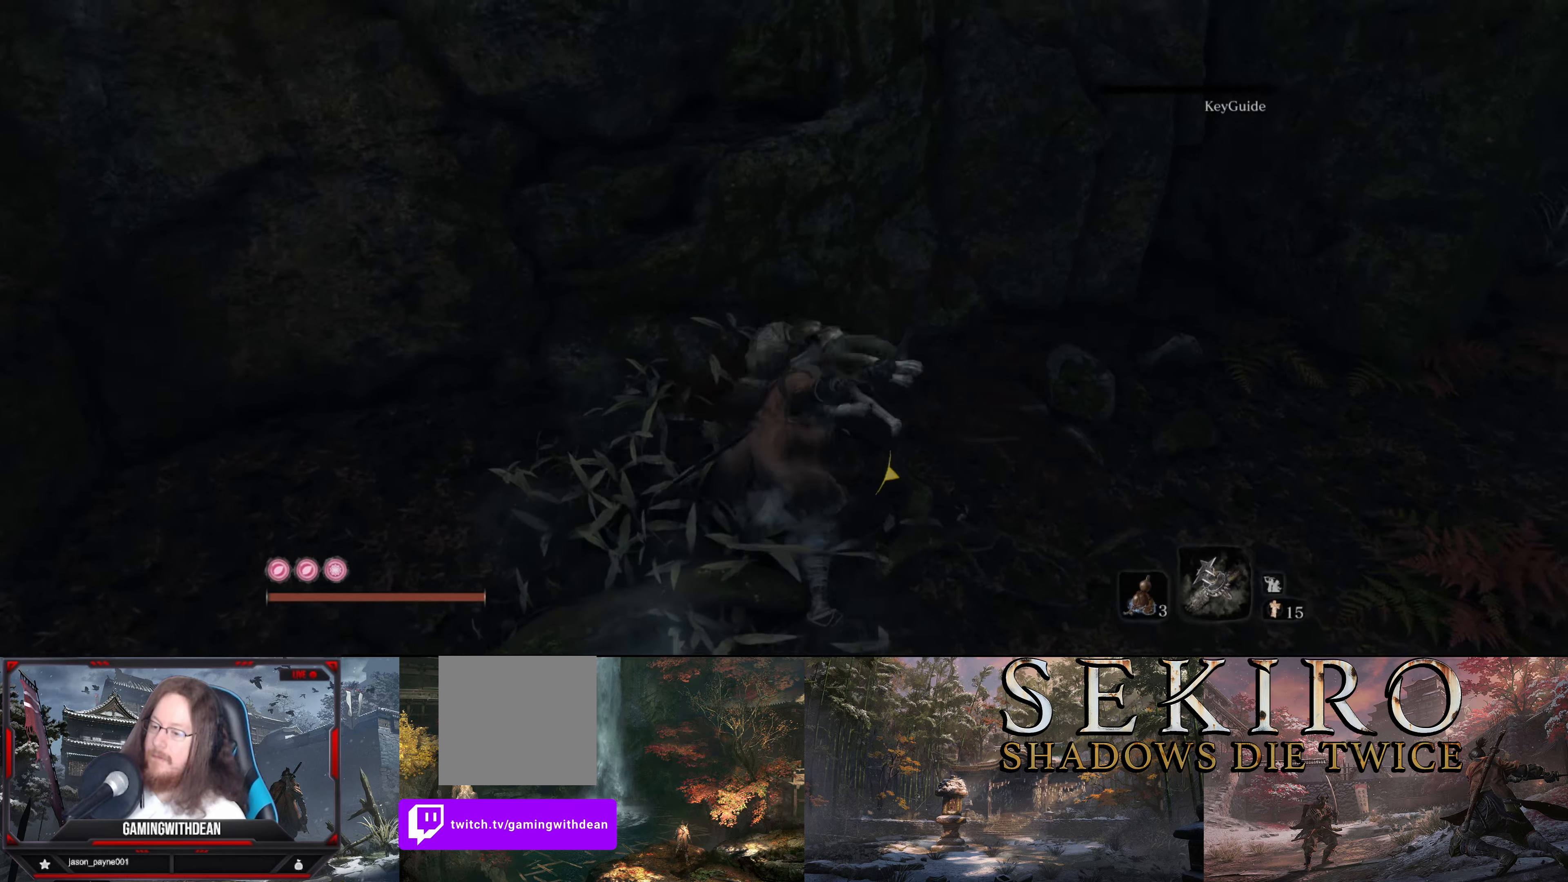
{"buttons": [], "left_stick": "down-left", "right_stick": "left", "events": [[17, "right_stick", "left"]]}
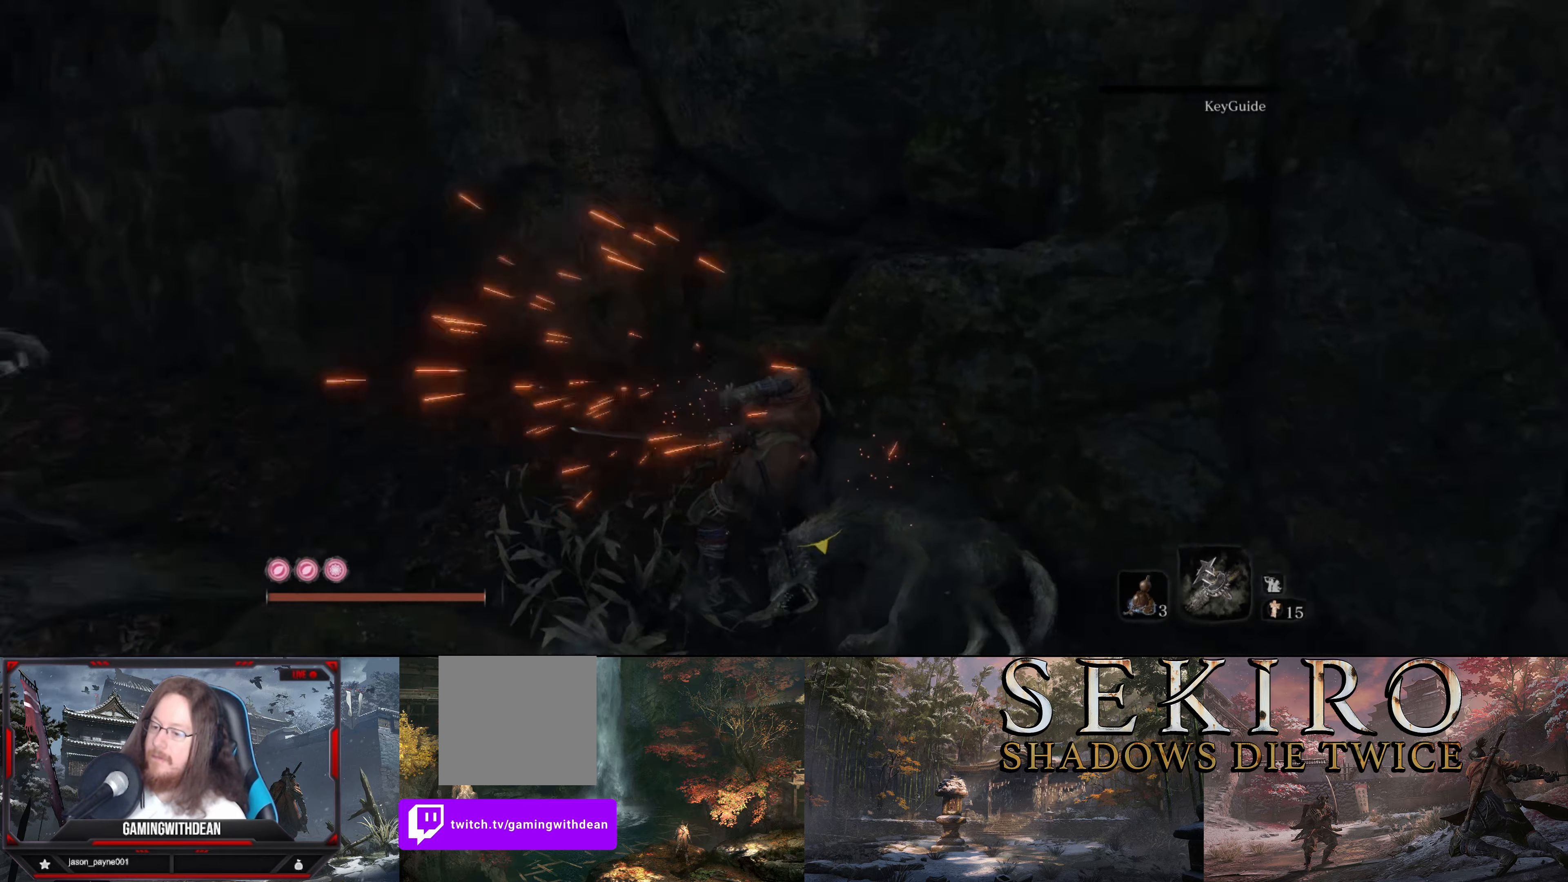
{"buttons": ["B"], "left_stick": "up-left", "right_stick": "center", "events": [[50, "left_stick", "left"], [200, "left_stick", "up-left"], [284, "right_stick", "center"], [334, "B", "down"]]}
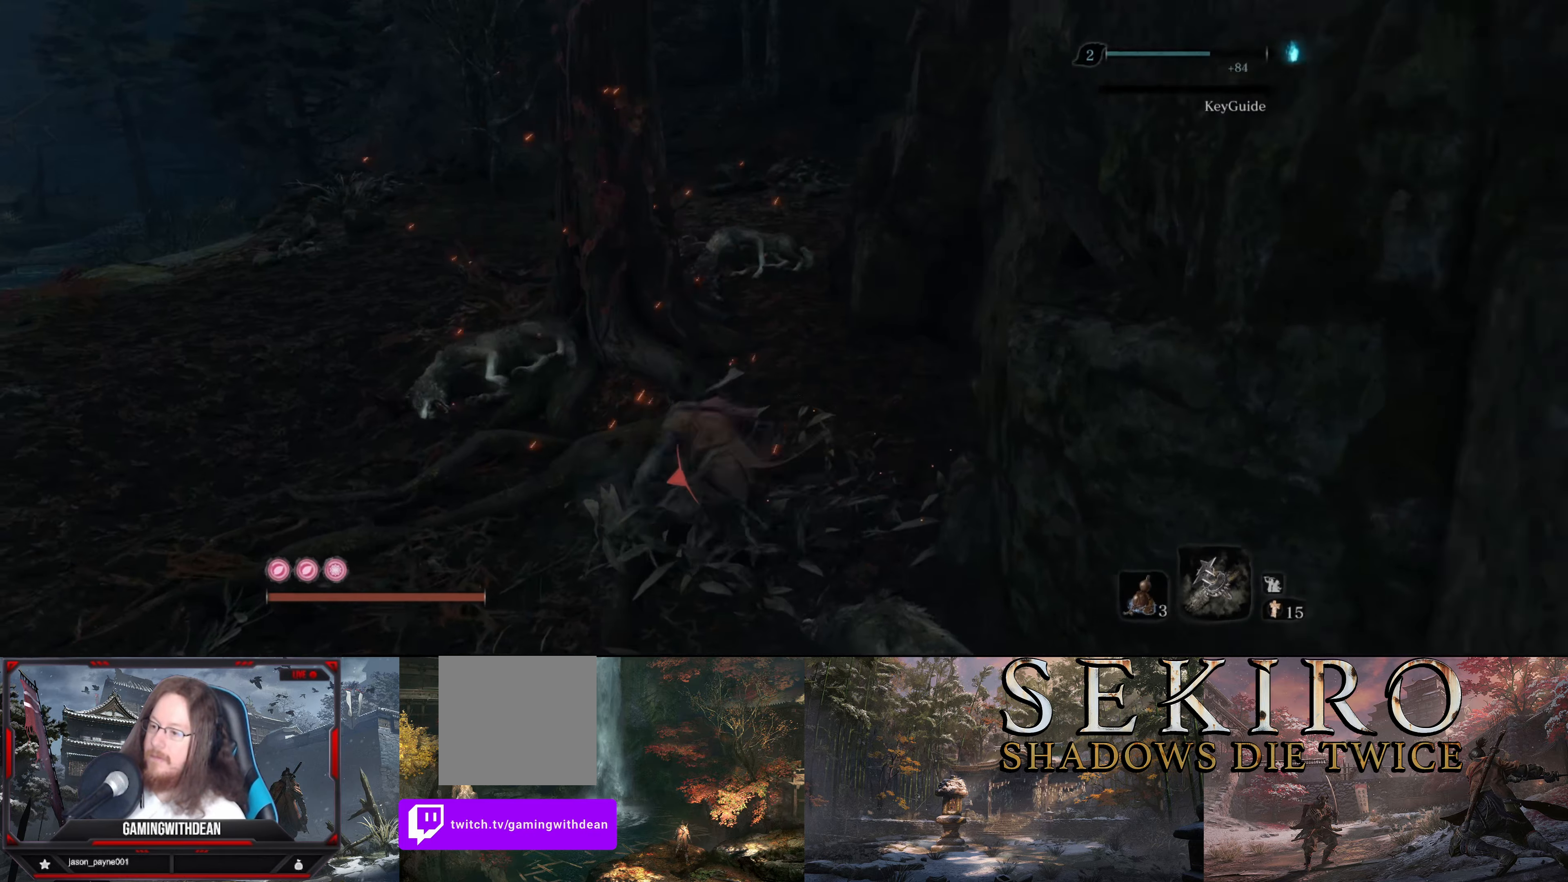
{"buttons": ["B"], "left_stick": "up-left", "right_stick": "right", "events": [[367, "right_stick", "right"]]}
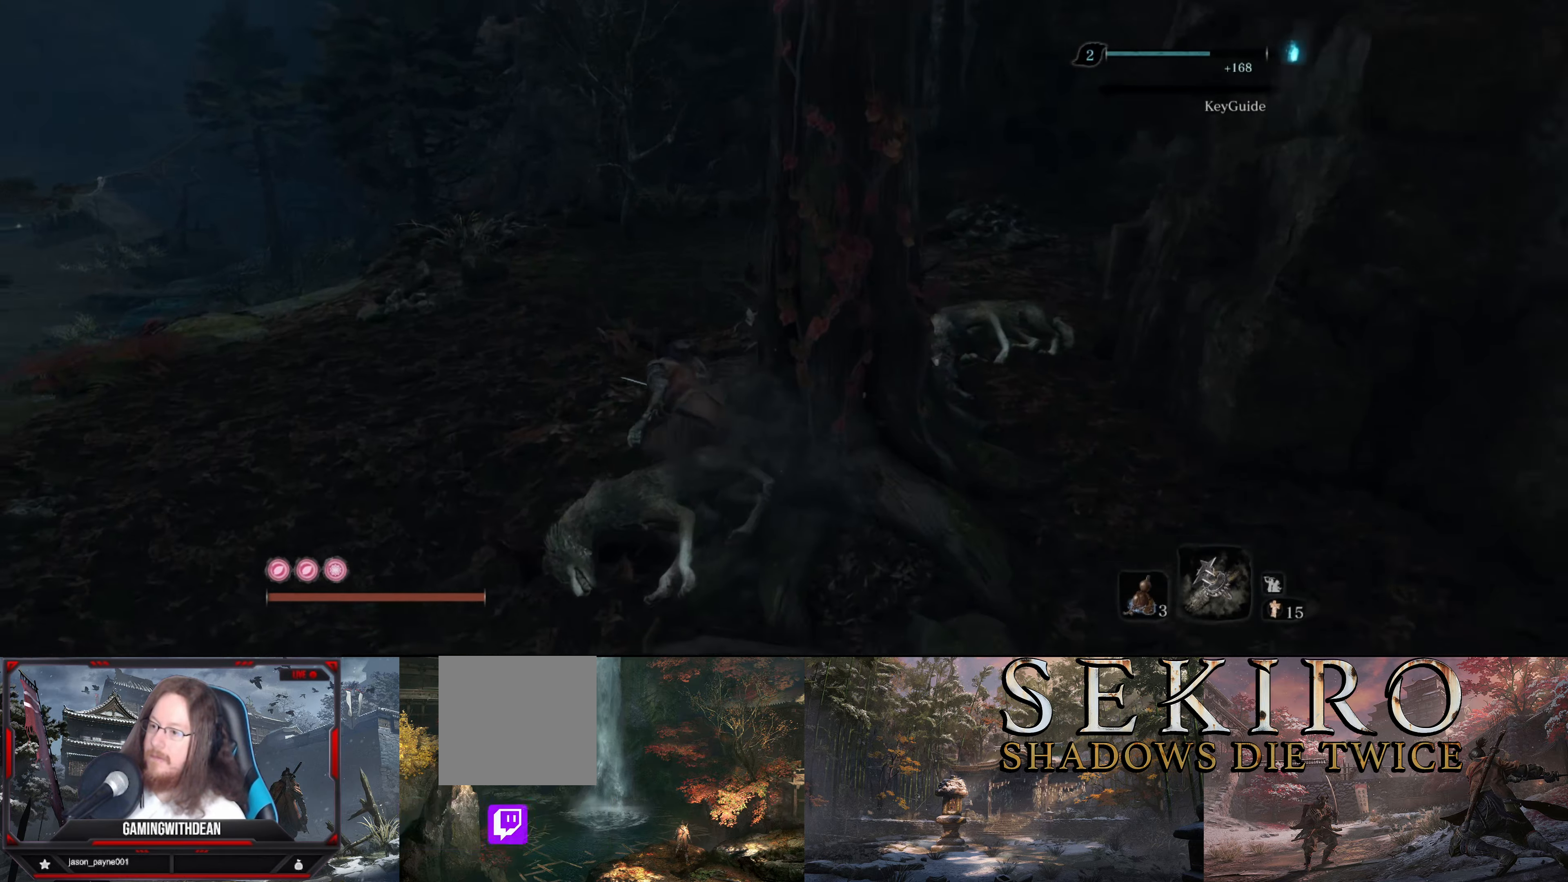
{"buttons": ["B"], "left_stick": "up", "right_stick": "right", "events": [[200, "right_stick", "center"], [334, "left_stick", "up"], [350, "right_stick", "right"]]}
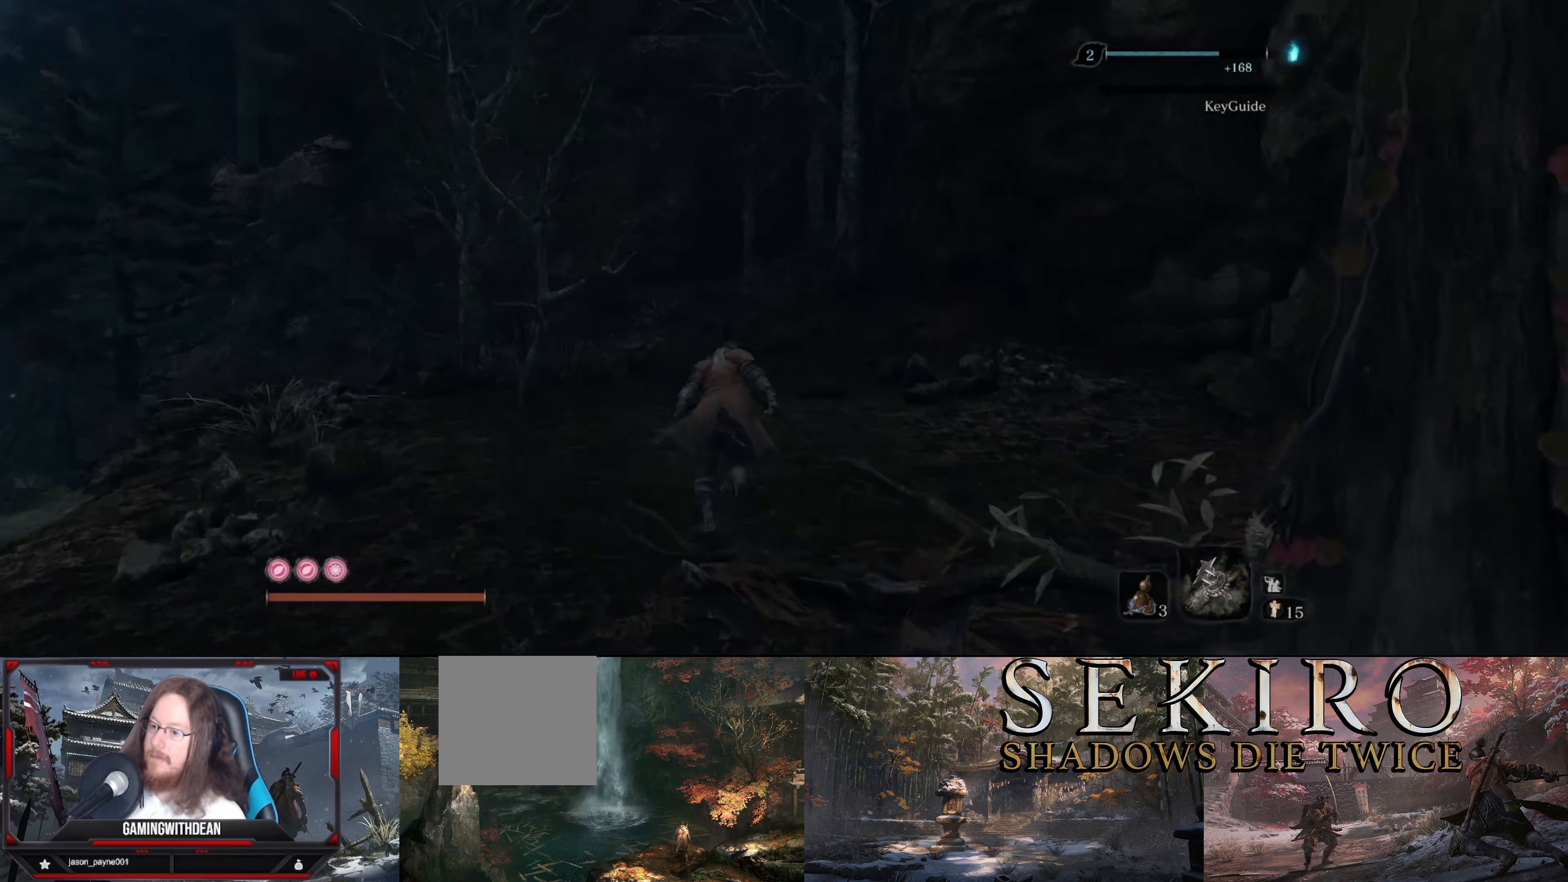
{"buttons": ["B"], "left_stick": "up", "right_stick": "center", "events": [[134, "right_stick", "center"]]}
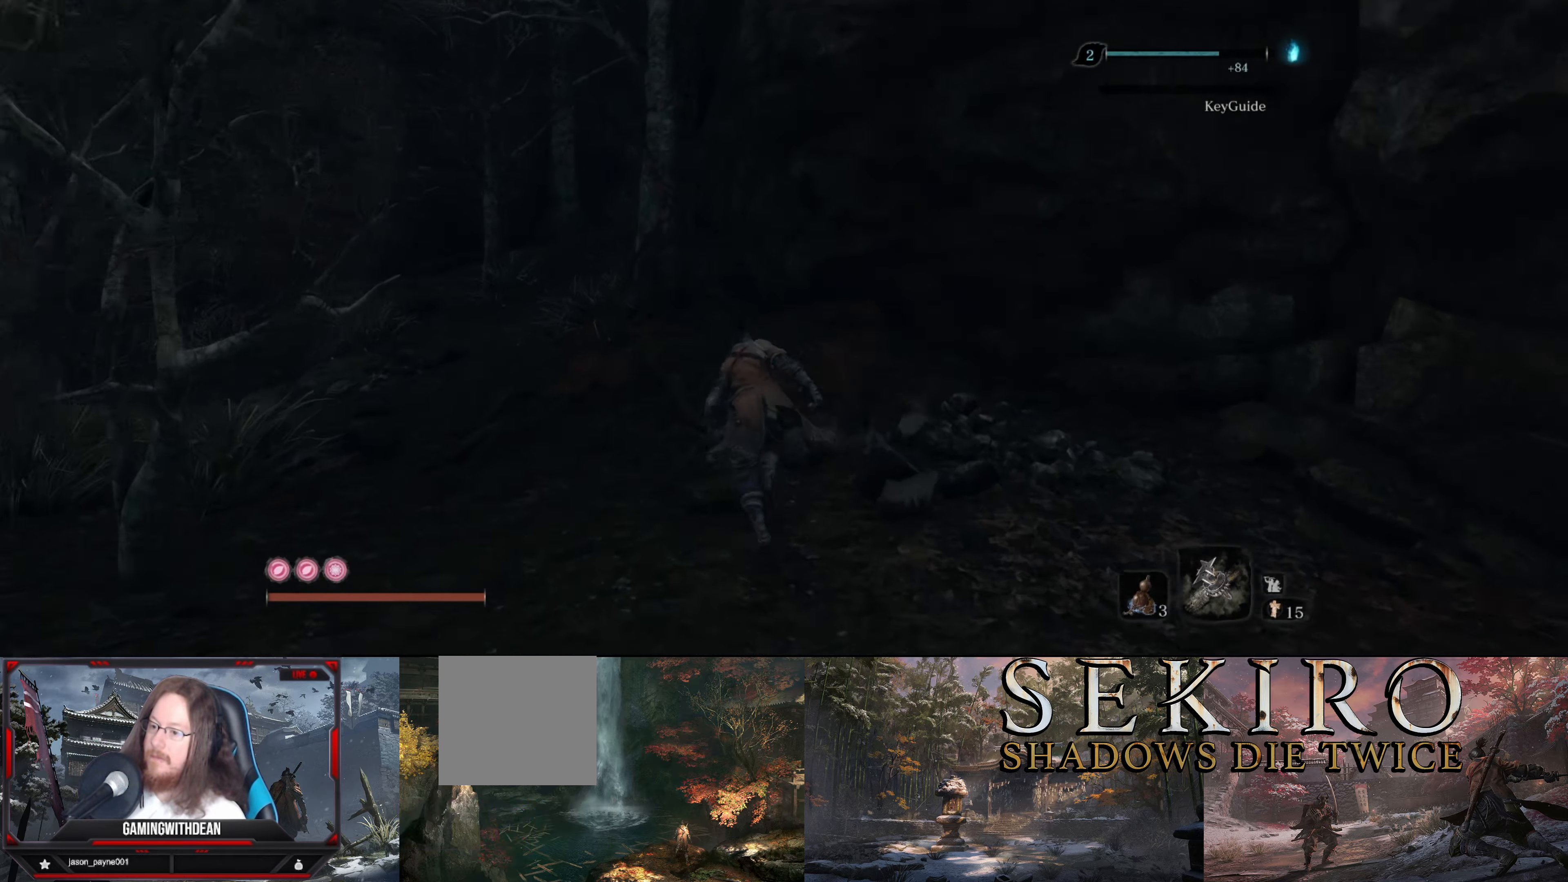
{"buttons": ["B"], "left_stick": "up", "right_stick": "center", "events": [[50, "right_stick", "down-left"], [300, "right_stick", "center"]]}
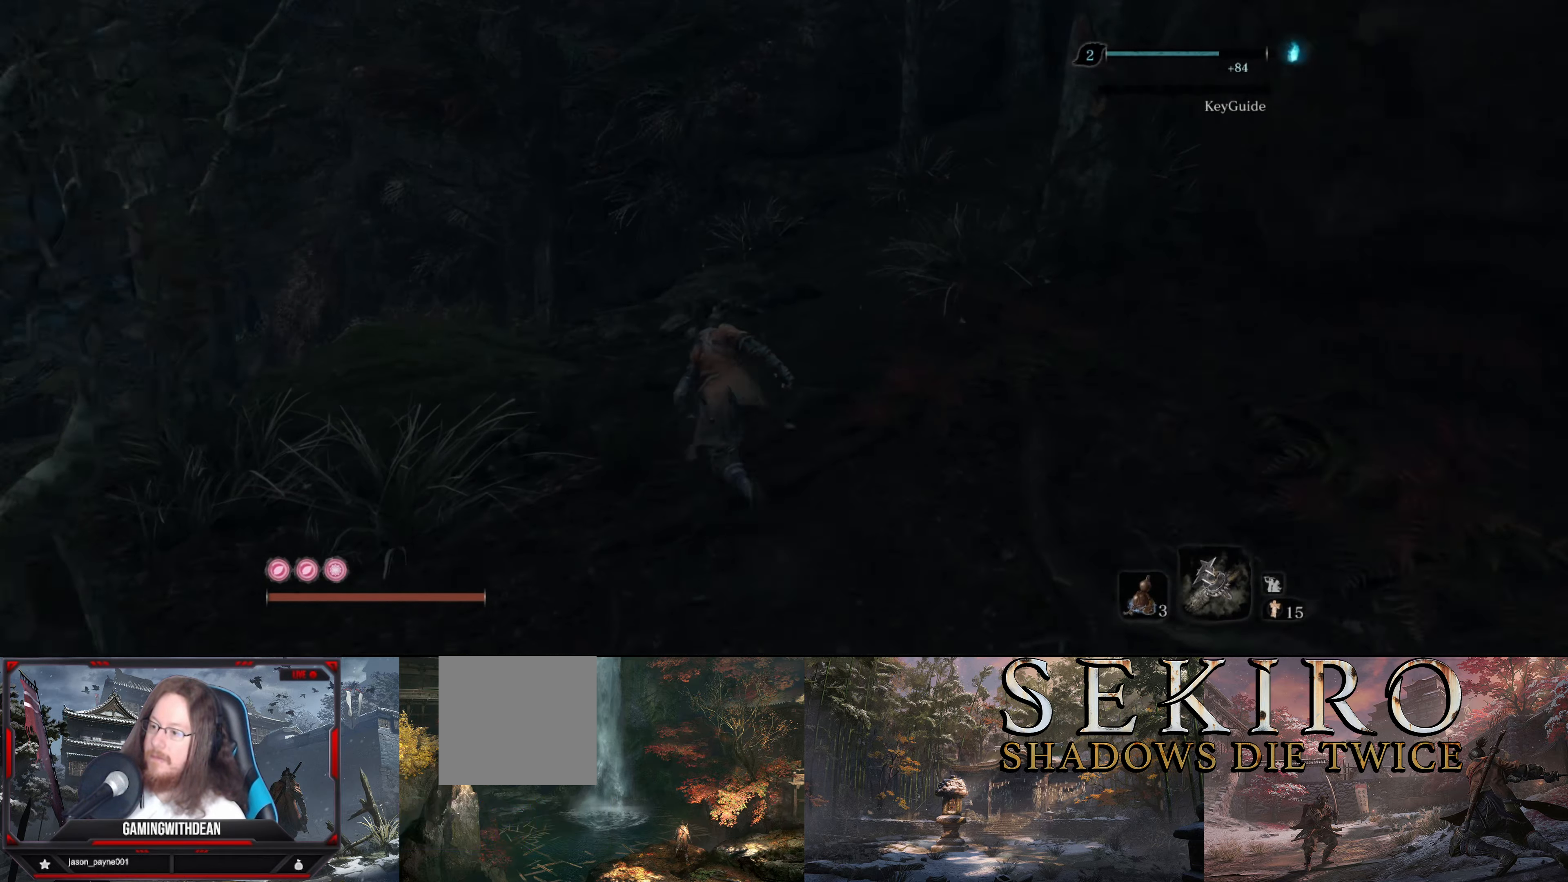
{"buttons": ["B"], "left_stick": "up", "right_stick": "right", "events": [[350, "right_stick", "right"]]}
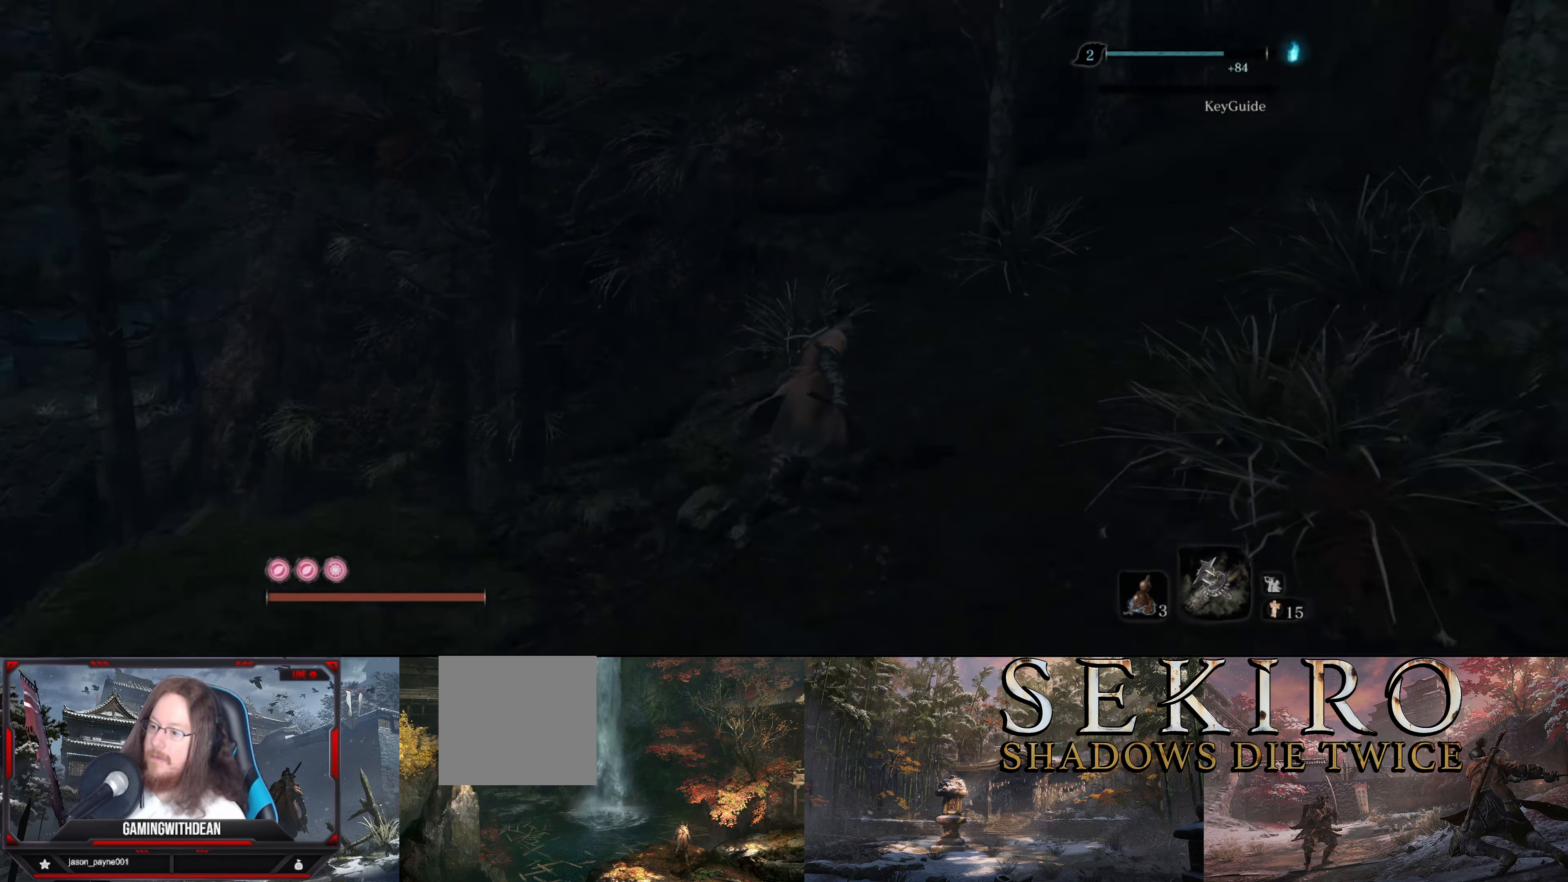
{"buttons": ["B"], "left_stick": "up", "right_stick": "right", "events": [[284, "right_stick", "center"], [417, "right_stick", "right"]]}
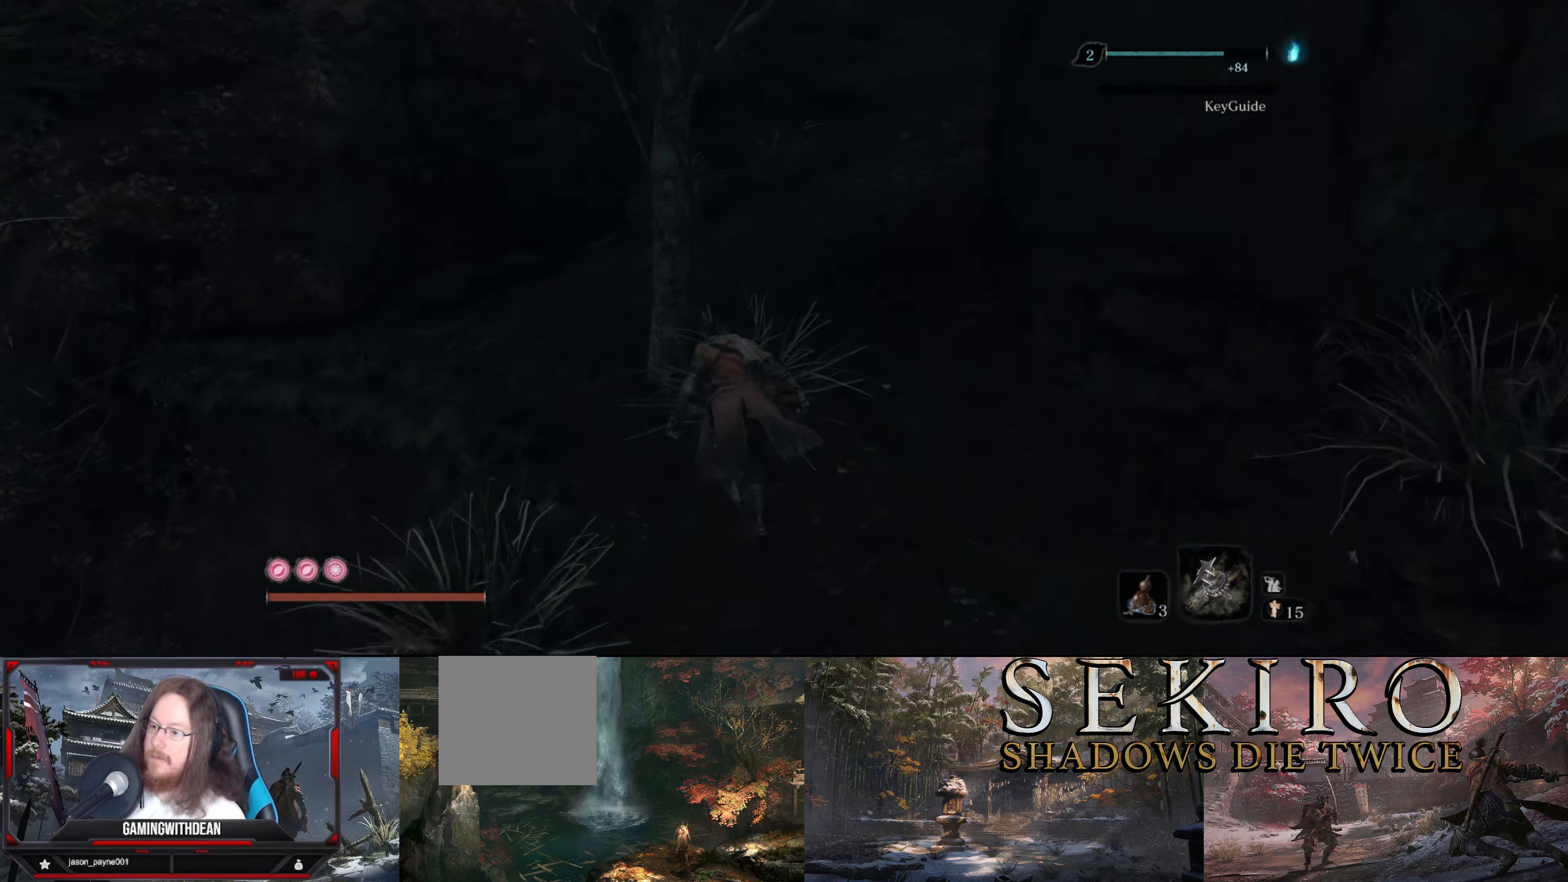
{"buttons": ["B"], "left_stick": "up", "right_stick": "center", "events": [[17, "right_stick", "up-right"], [183, "right_stick", "center"]]}
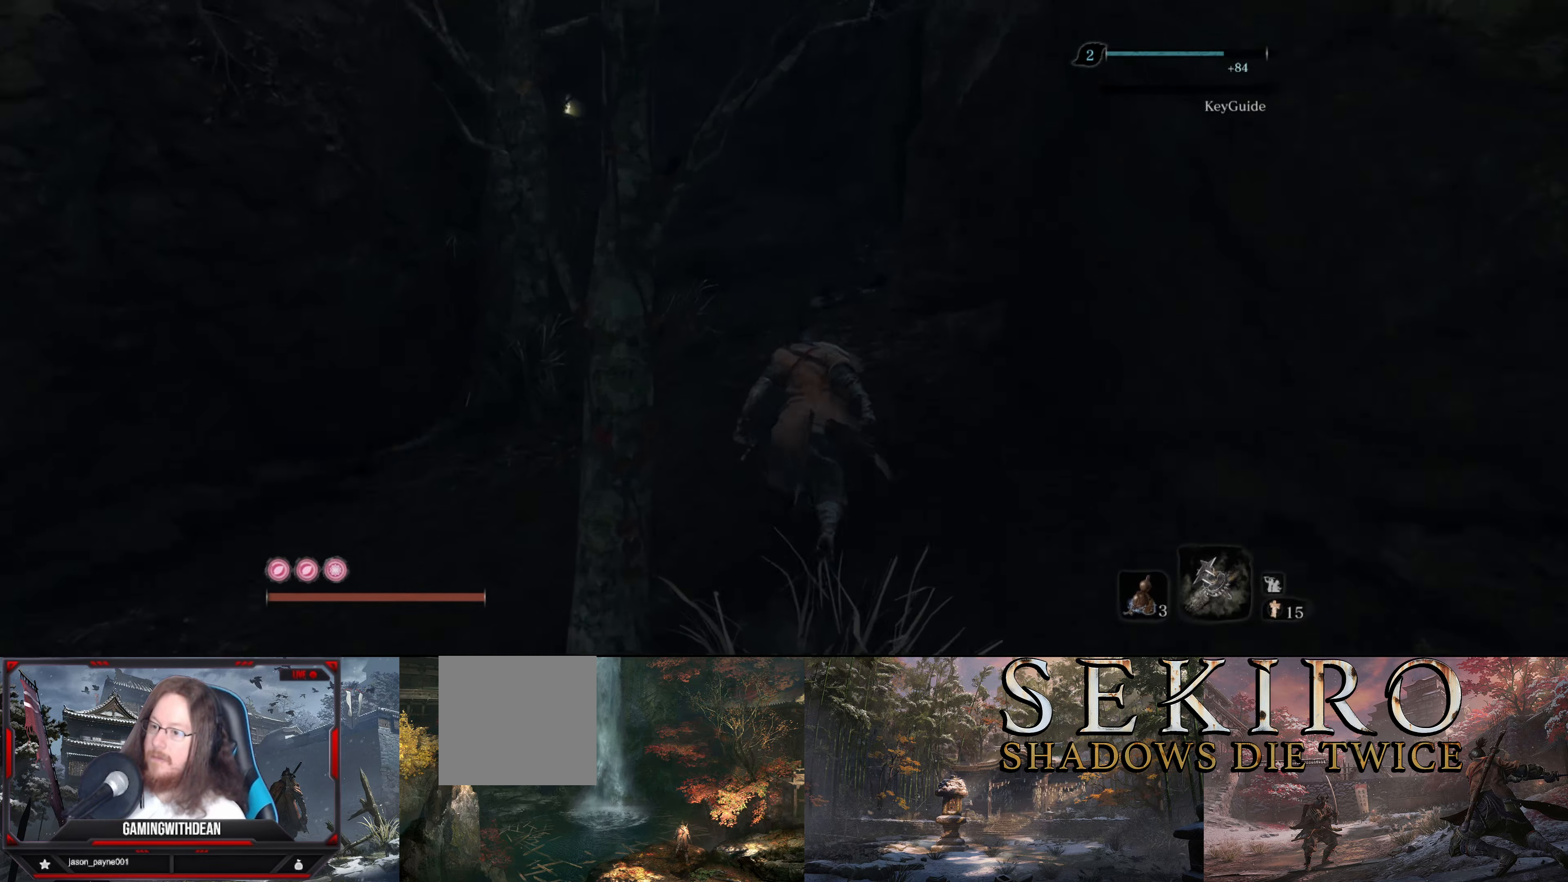
{"buttons": ["B"], "left_stick": "up", "right_stick": "left", "events": [[16, "right_stick", "right"], [133, "right_stick", "center"], [333, "right_stick", "left"]]}
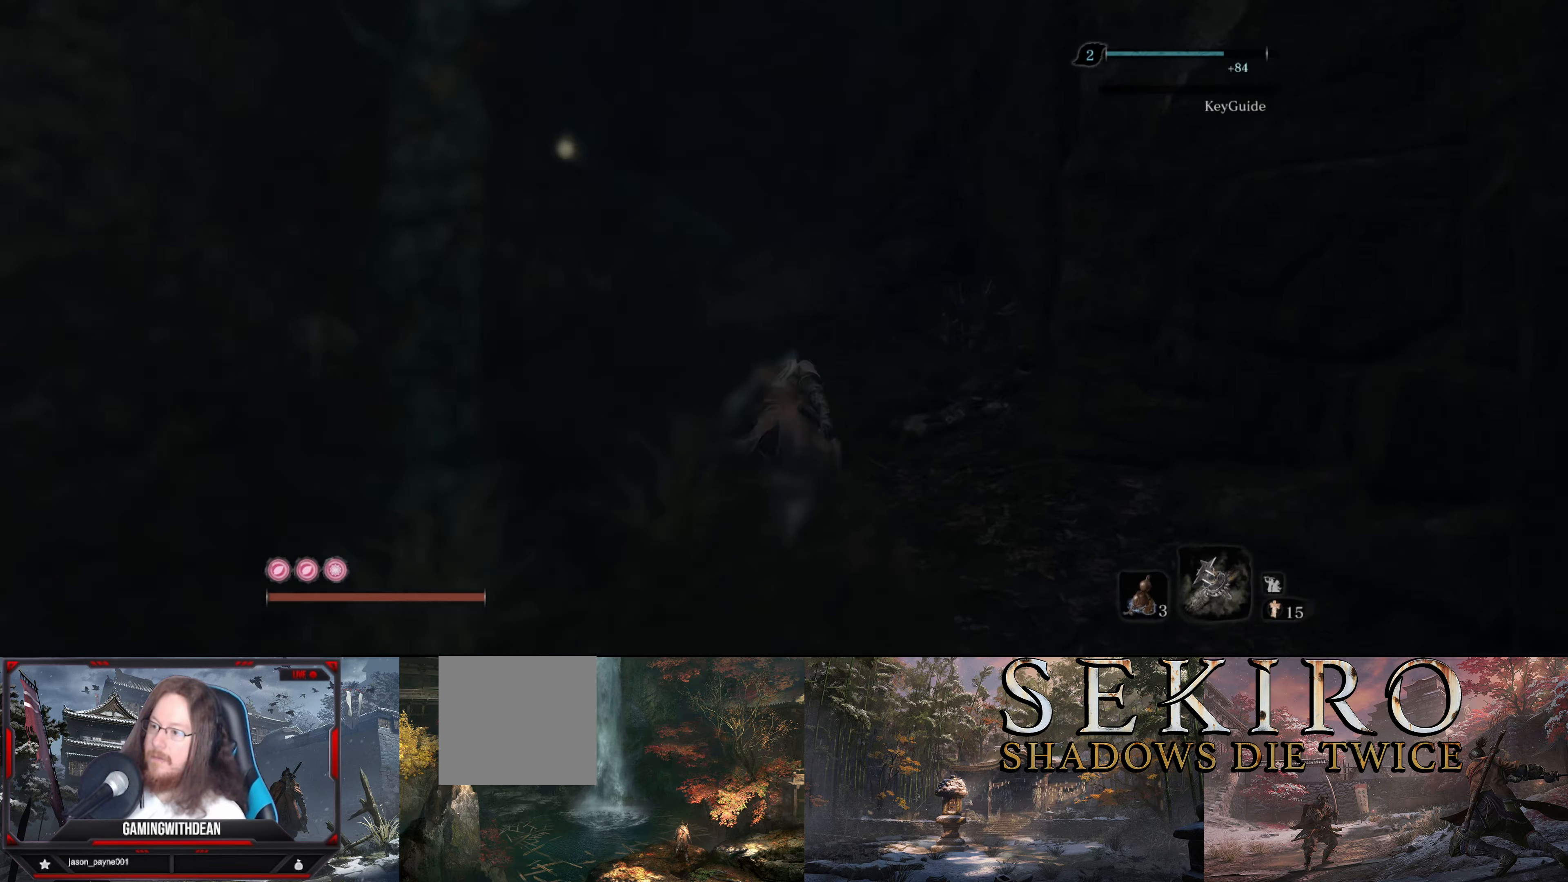
{"buttons": ["B"], "left_stick": "up", "right_stick": "left", "events": [[16, "right_stick", "center"], [400, "right_stick", "left"]]}
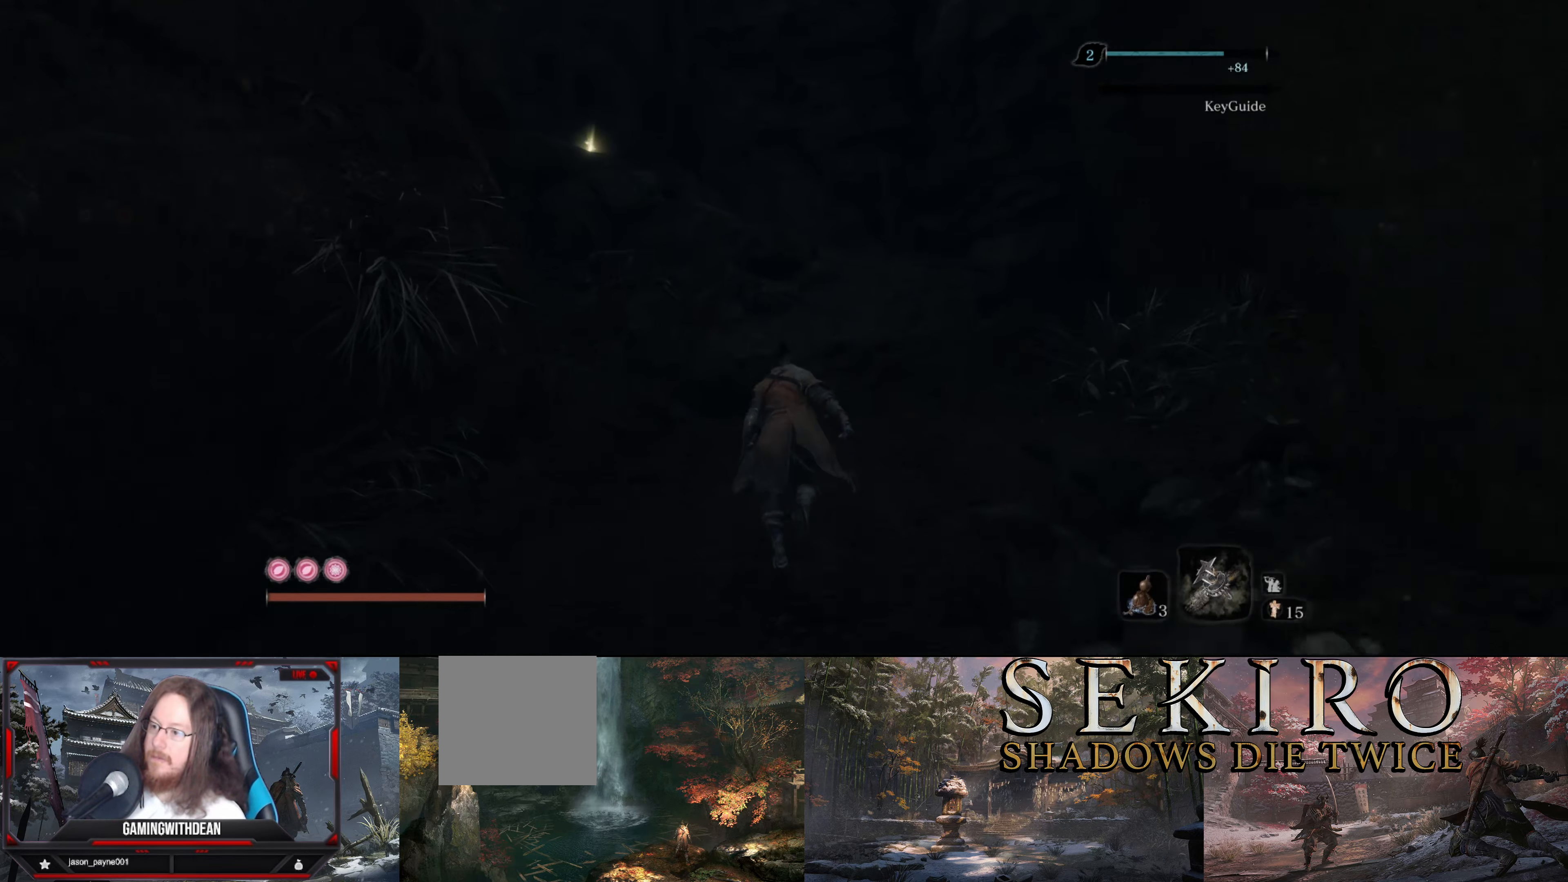
{"buttons": ["B"], "left_stick": "up", "right_stick": "center", "events": [[100, "right_stick", "center"]]}
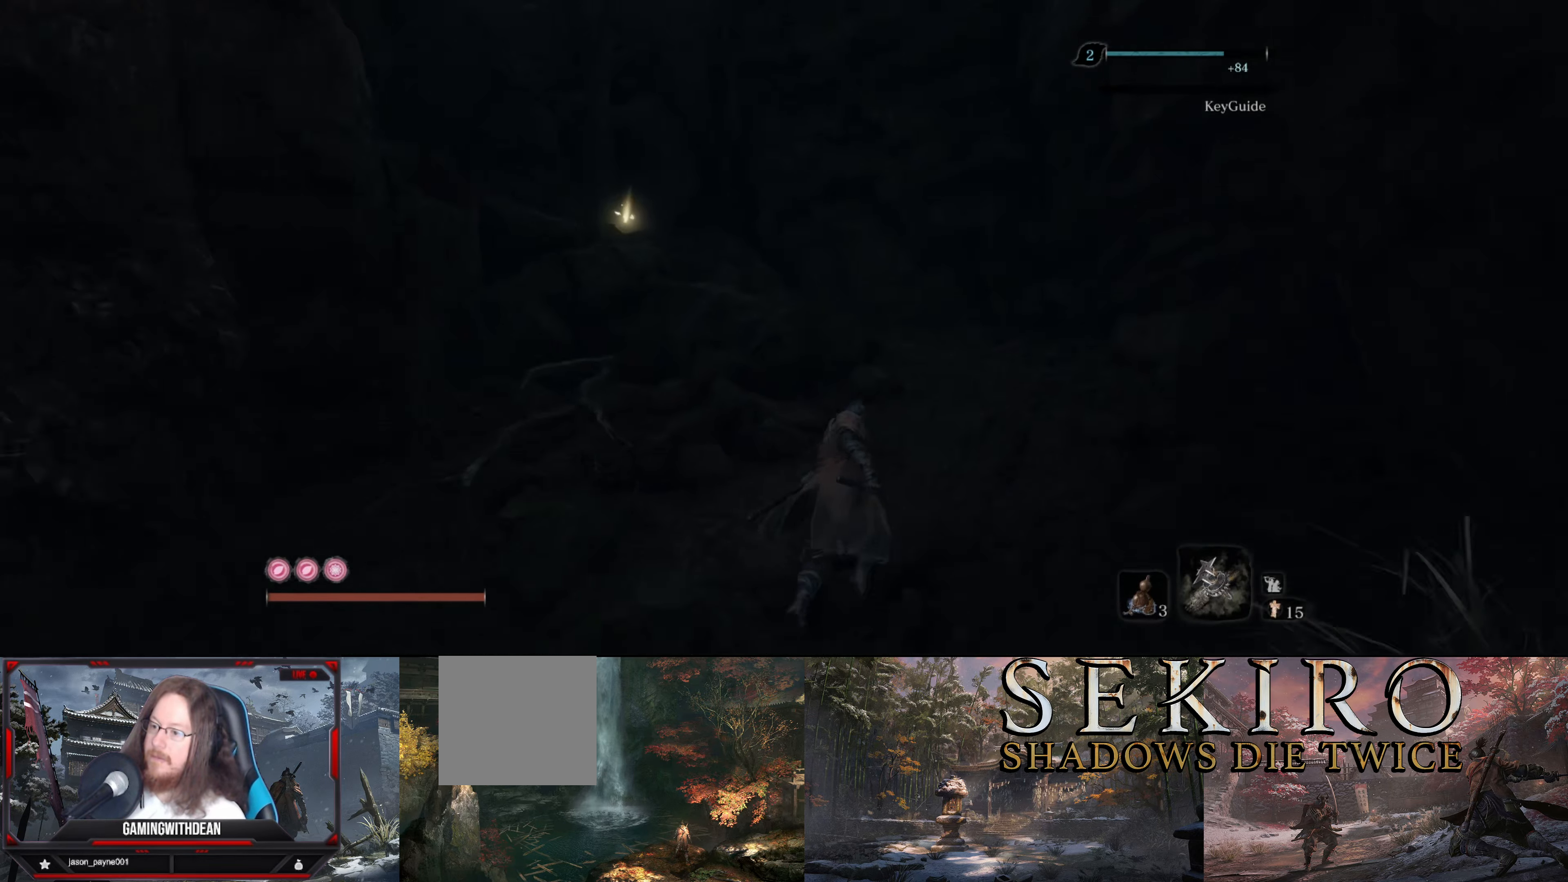
{"buttons": ["B"], "left_stick": "up", "right_stick": "down-left", "events": [[16, "right_stick", "down-left"]]}
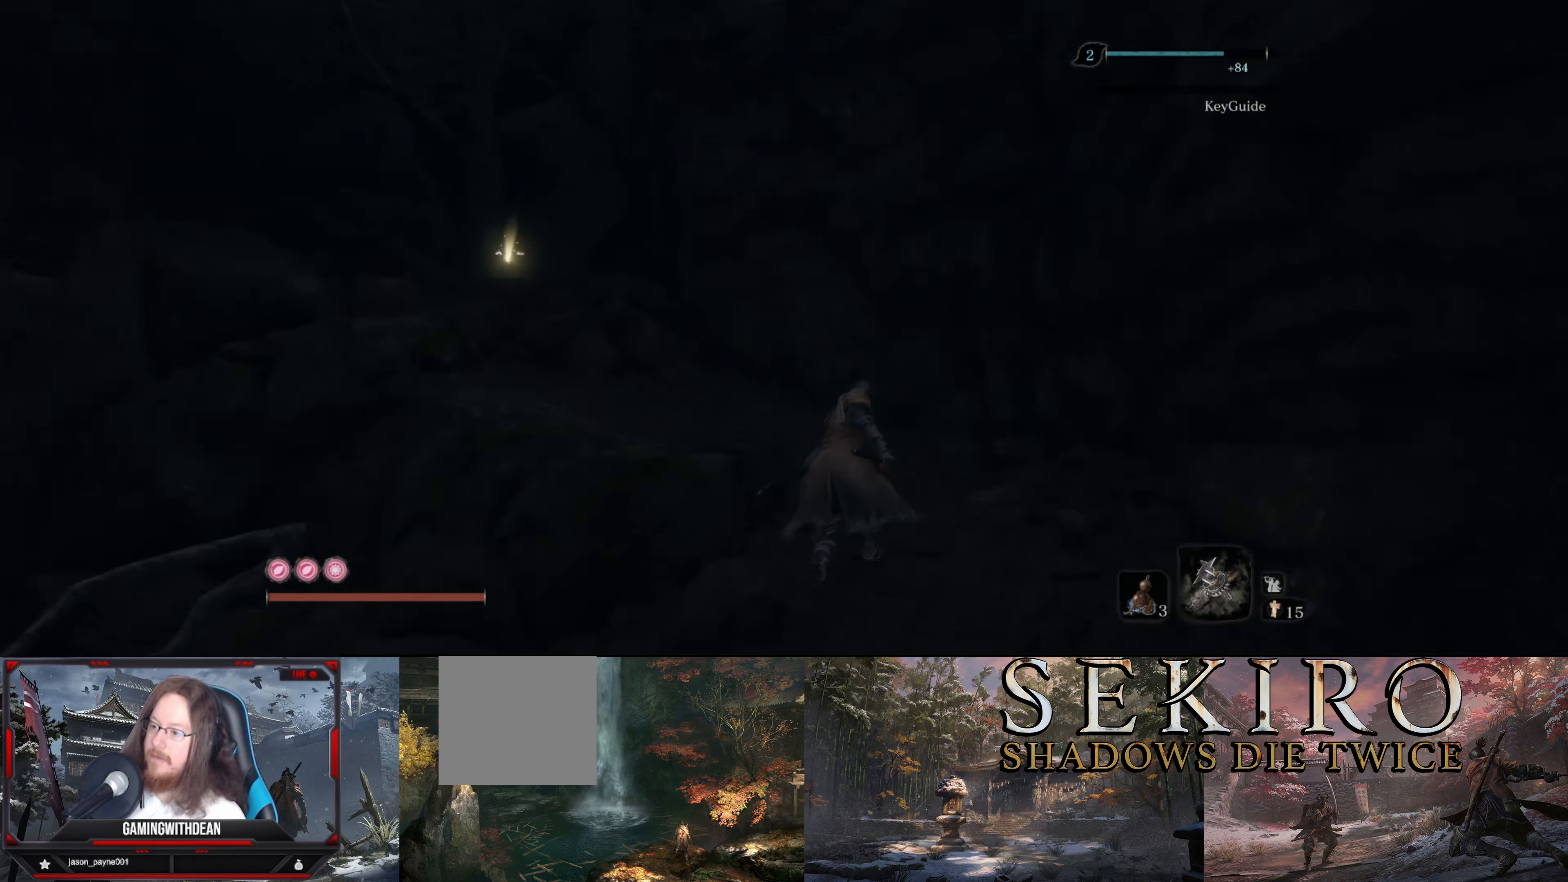
{"buttons": ["B"], "left_stick": "up-left", "right_stick": "center", "events": [[116, "left_stick", "up-left"], [166, "right_stick", "left"], [266, "right_stick", "center"]]}
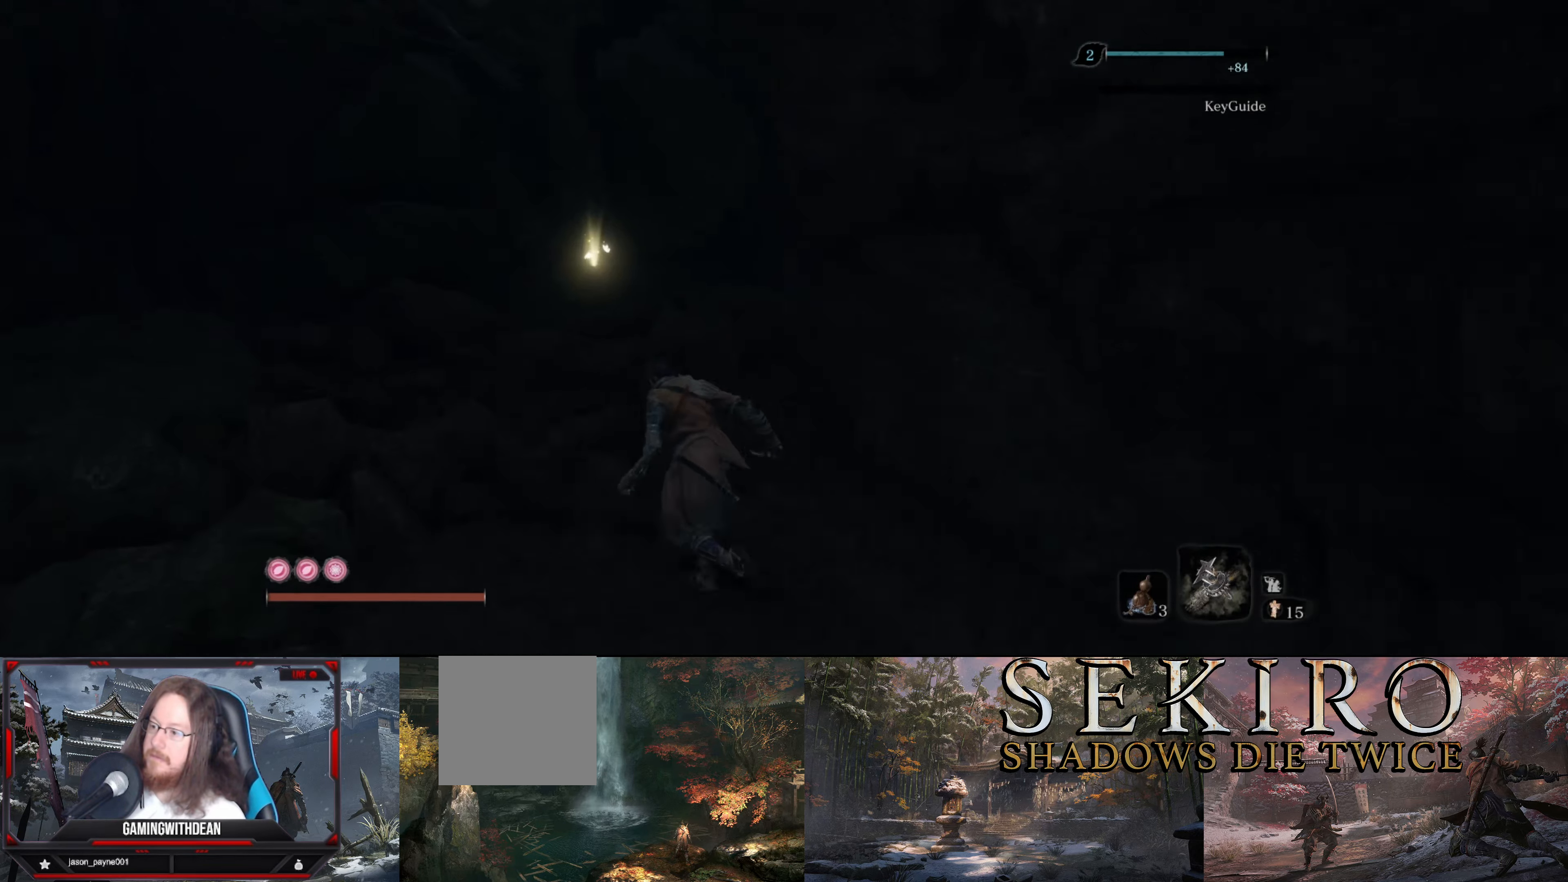
{"buttons": ["X"], "left_stick": "up-right", "right_stick": "center", "events": [[83, "right_stick", "right"], [316, "left_stick", "up"], [316, "right_stick", "center"], [366, "B", "up"], [450, "left_stick", "up-right"], [500, "X", "down"]]}
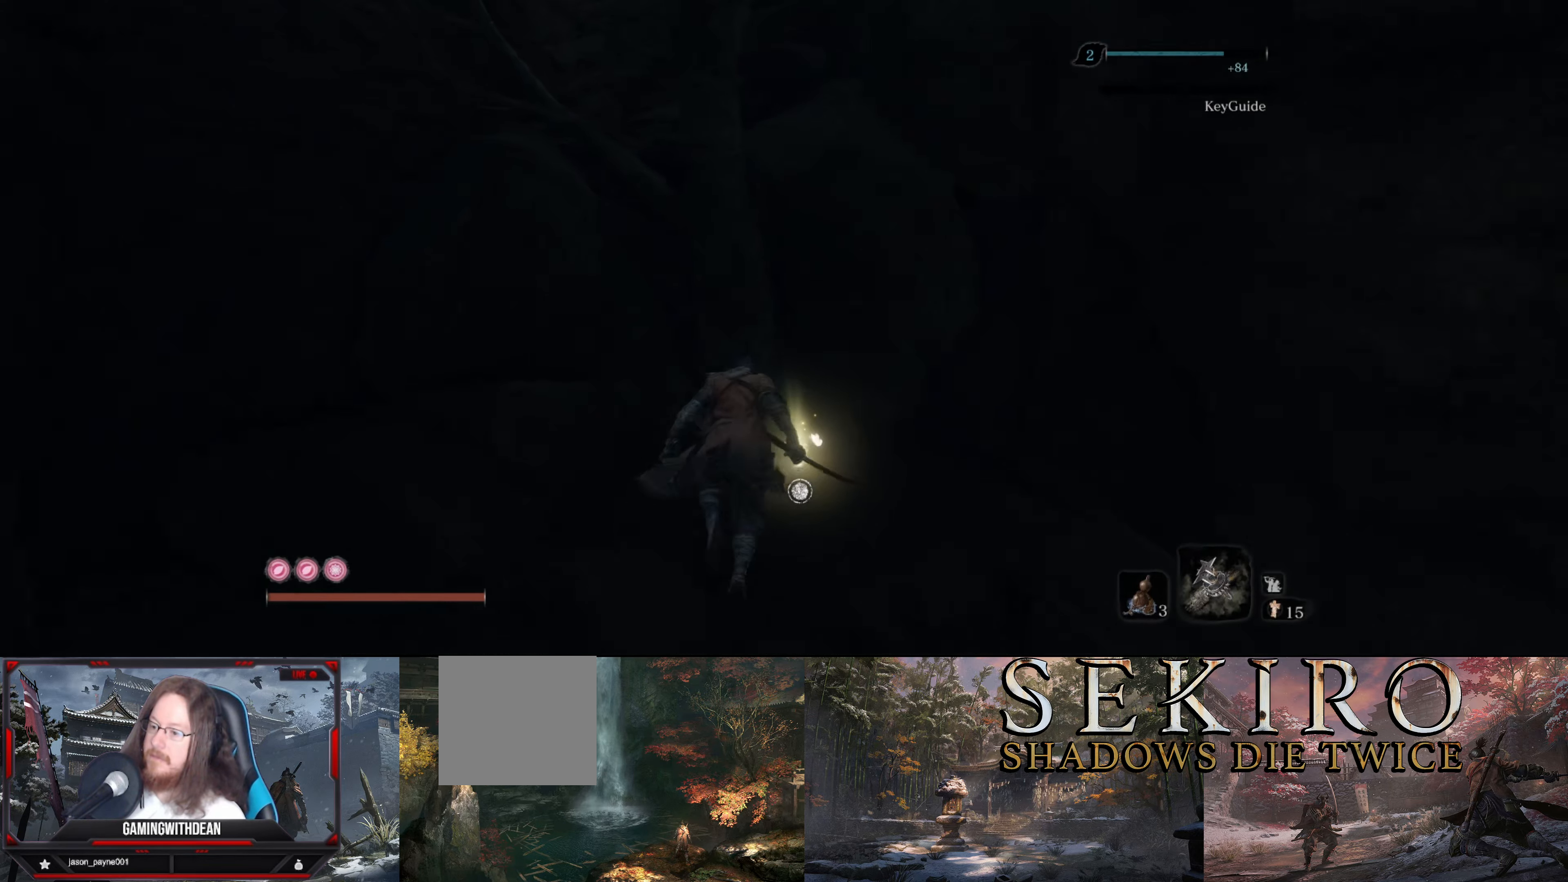
{"buttons": [], "left_stick": "down", "right_stick": "down-right", "events": [[66, "left_stick", "center"], [83, "X", "up"], [283, "right_stick", "right"], [333, "right_stick", "down-right"], [350, "left_stick", "down"]]}
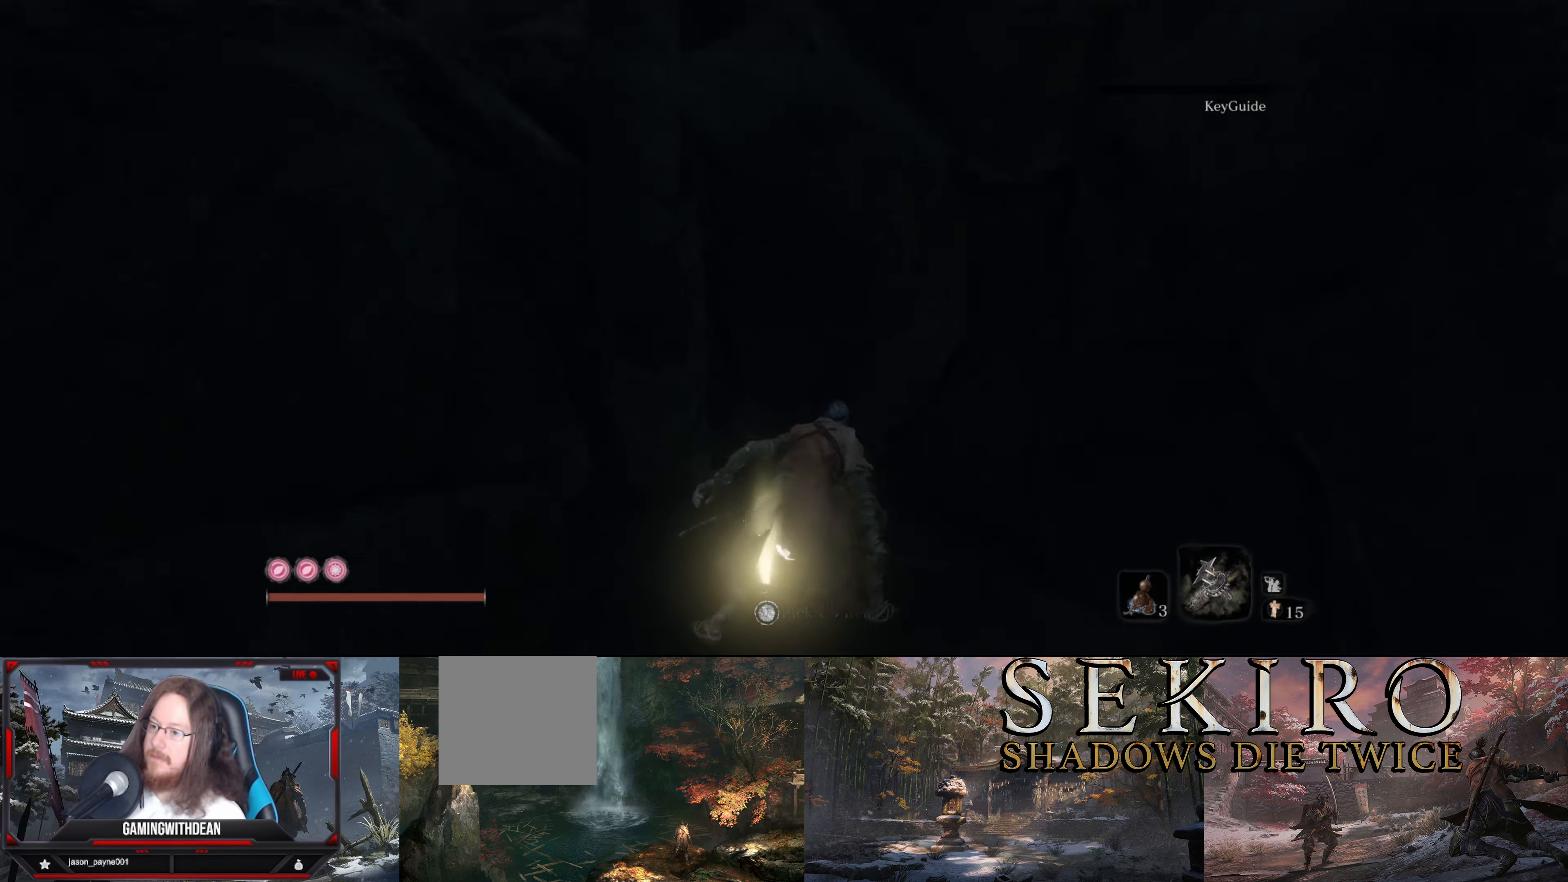
{"buttons": [], "left_stick": "center", "right_stick": "center", "events": [[100, "right_stick", "center"], [166, "left_stick", "center"], [217, "left_stick", "up-left"], [233, "X", "down"], [333, "X", "up"], [350, "left_stick", "center"], [433, "X", "down"], [483, "X", "up"]]}
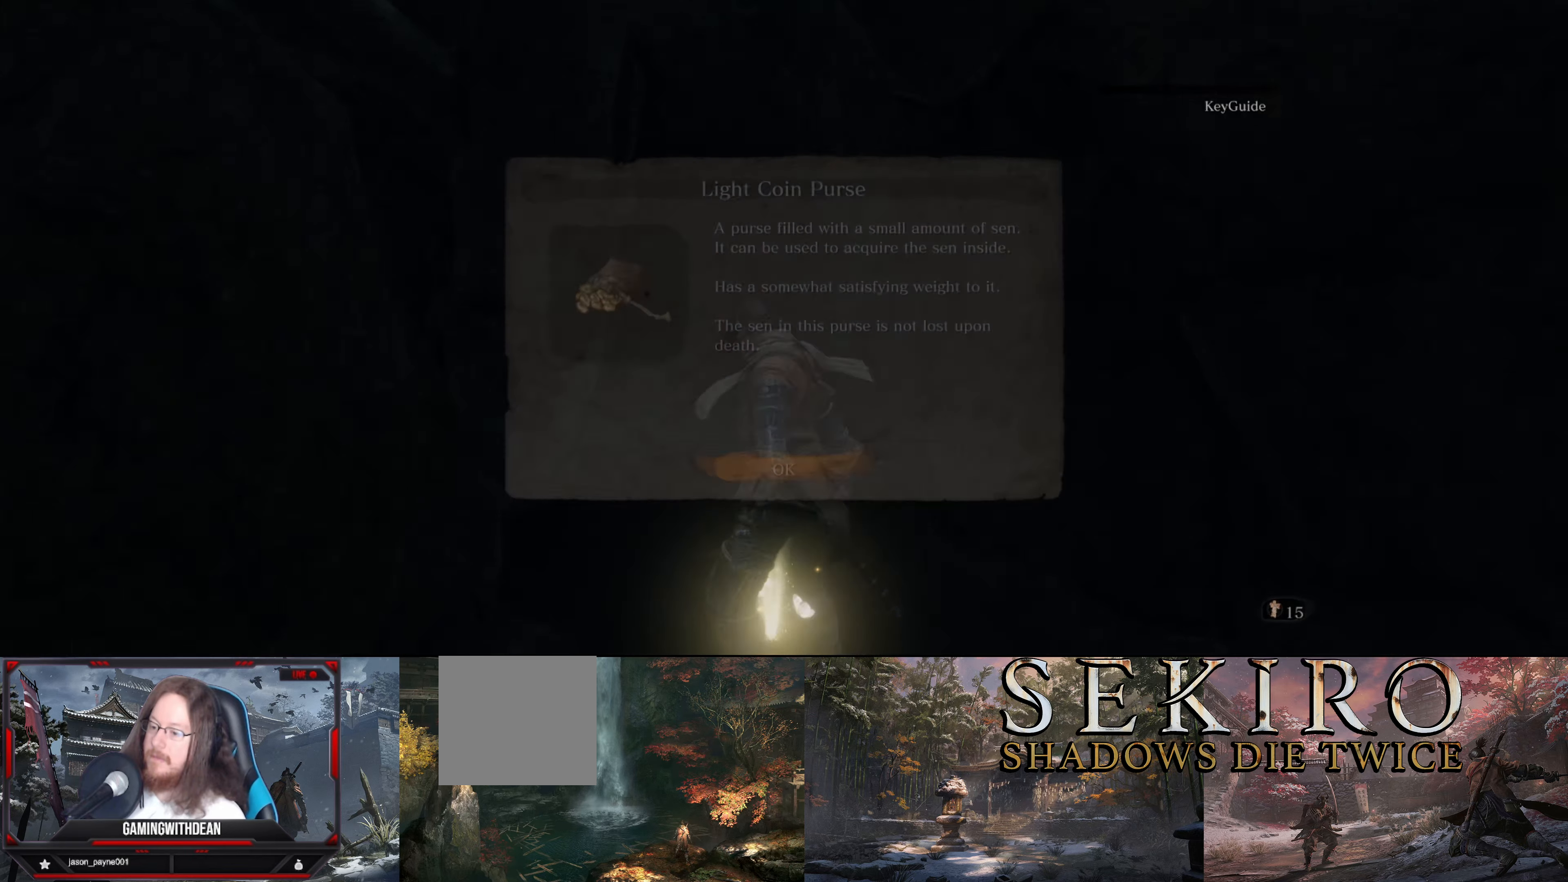
{"buttons": [], "left_stick": "right", "right_stick": "center", "events": [[100, "X", "down"], [150, "X", "up"], [400, "A", "down"], [483, "A", "up"], [483, "left_stick", "right"]]}
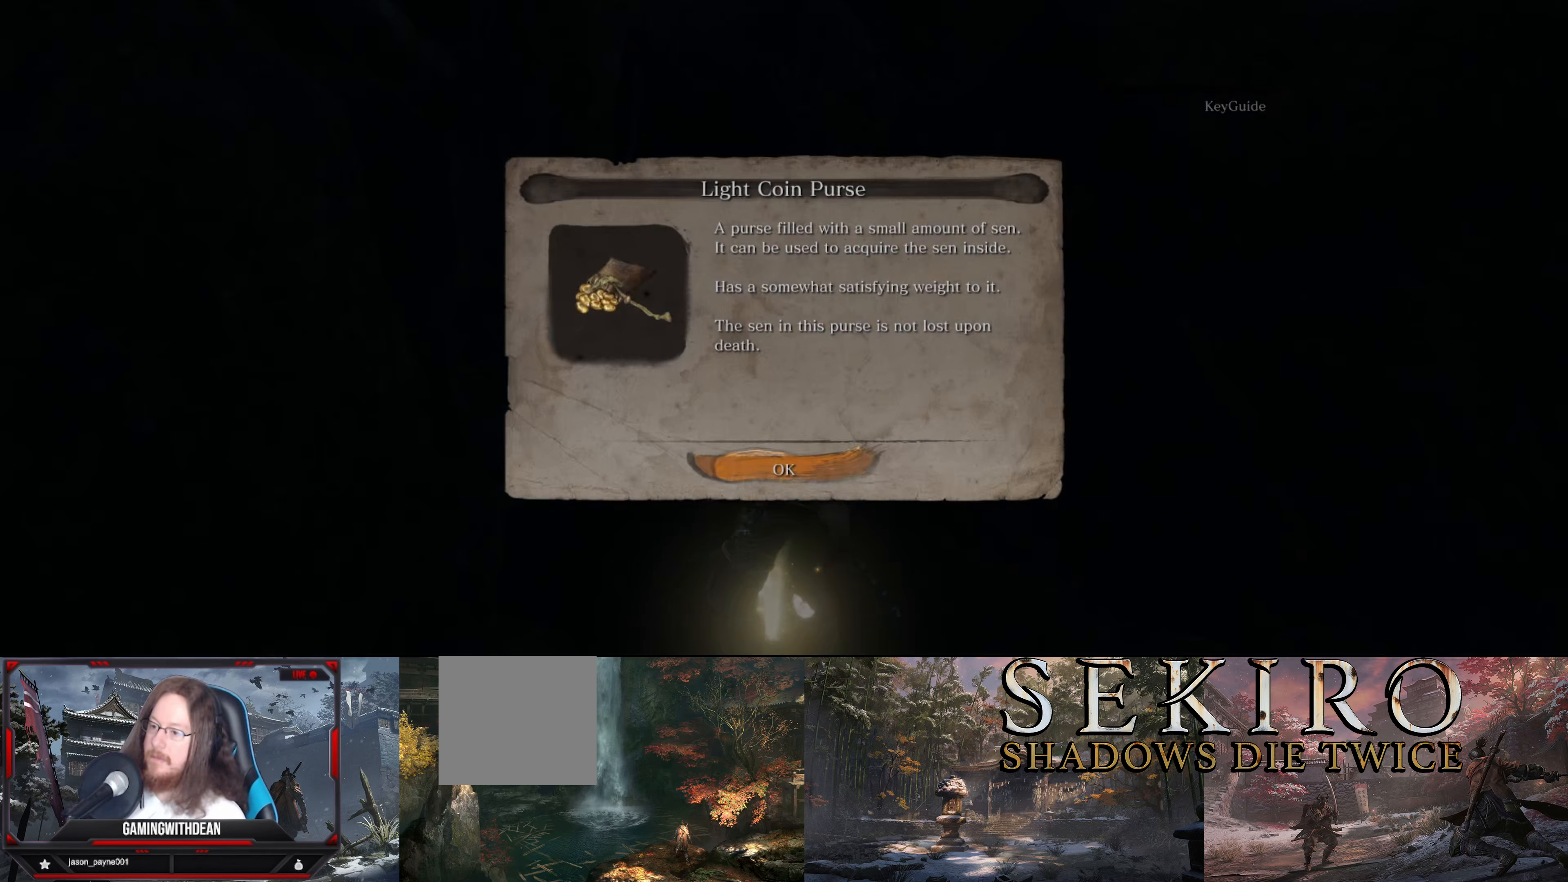
{"buttons": [], "left_stick": "down", "right_stick": "right", "events": [[33, "left_stick", "down-right"], [150, "right_stick", "right"], [183, "left_stick", "down"]]}
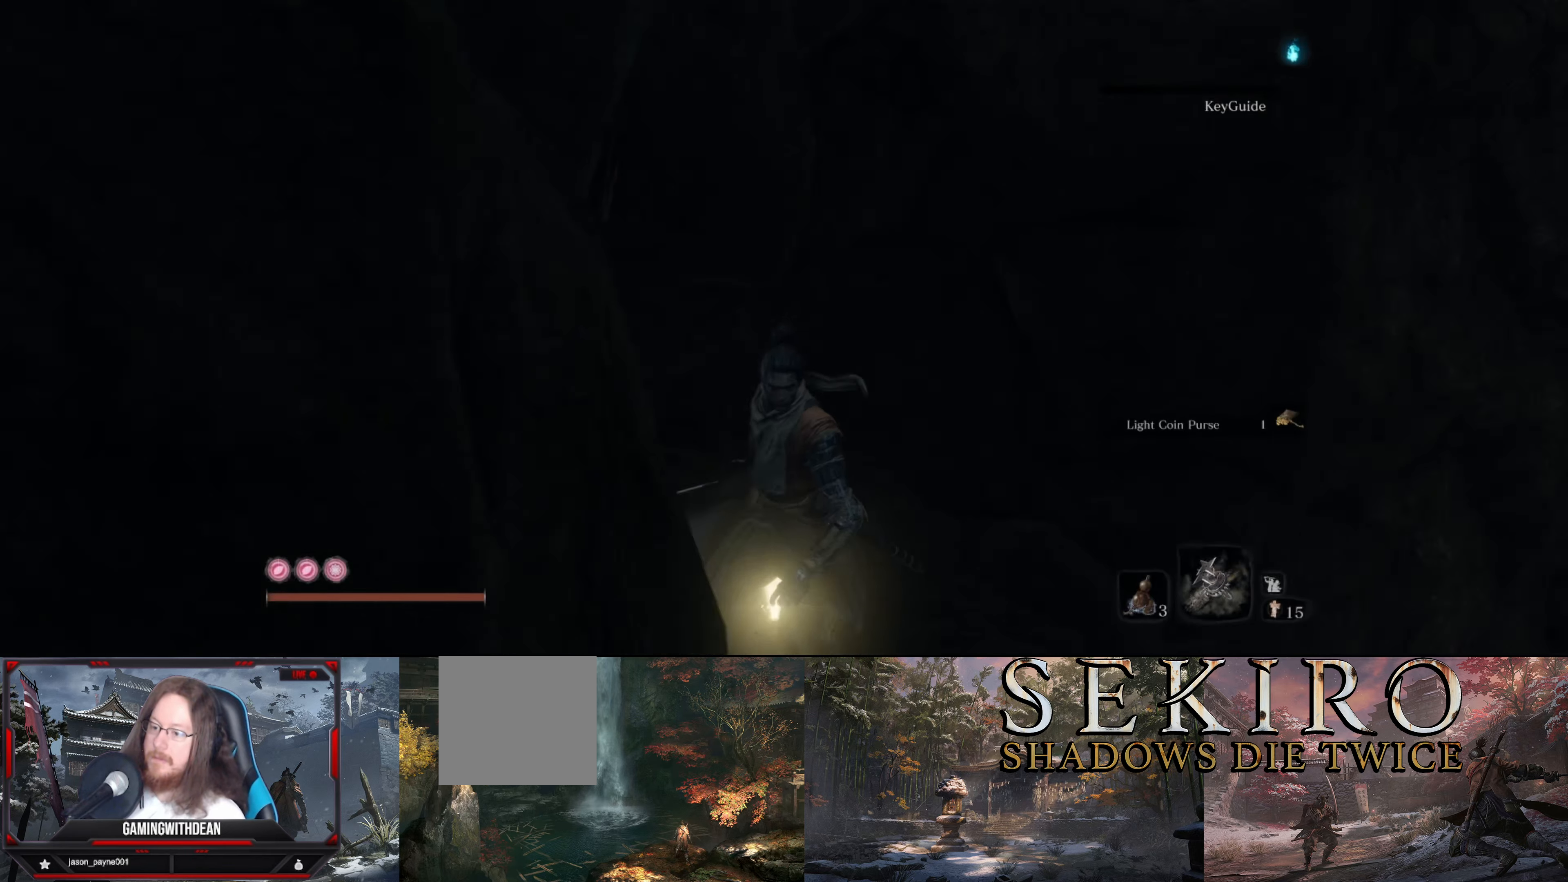
{"buttons": [], "left_stick": "up", "right_stick": "down-right", "events": [[250, "left_stick", "up-right"], [450, "left_stick", "up"], [467, "right_stick", "down-right"]]}
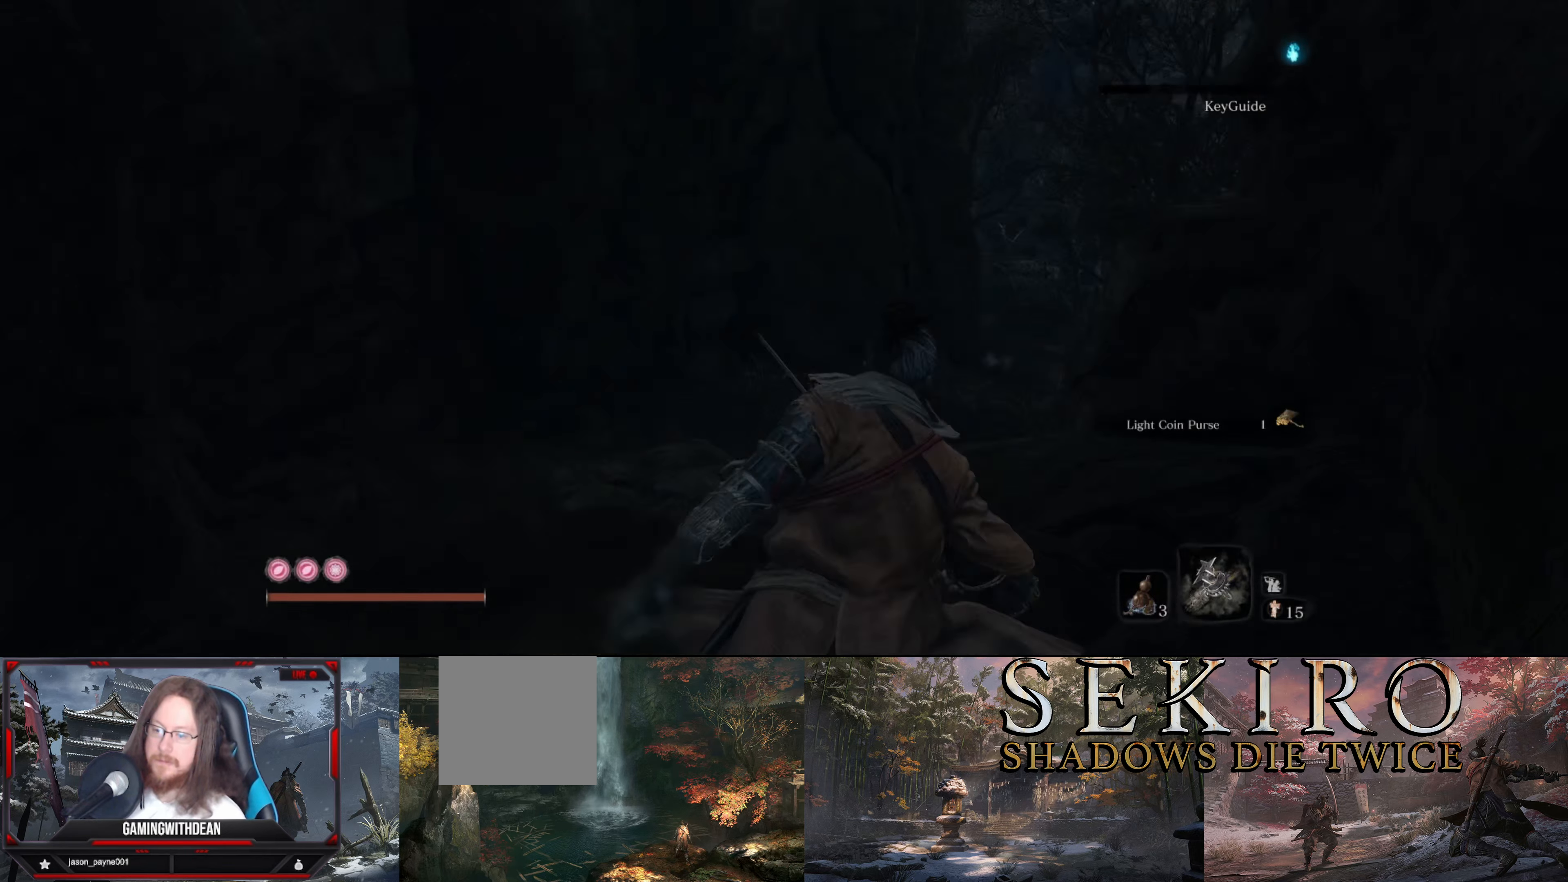
{"buttons": [], "left_stick": "up-left", "right_stick": "down-left", "events": [[167, "right_stick", "center"], [383, "left_stick", "up-left"], [417, "right_stick", "down-left"]]}
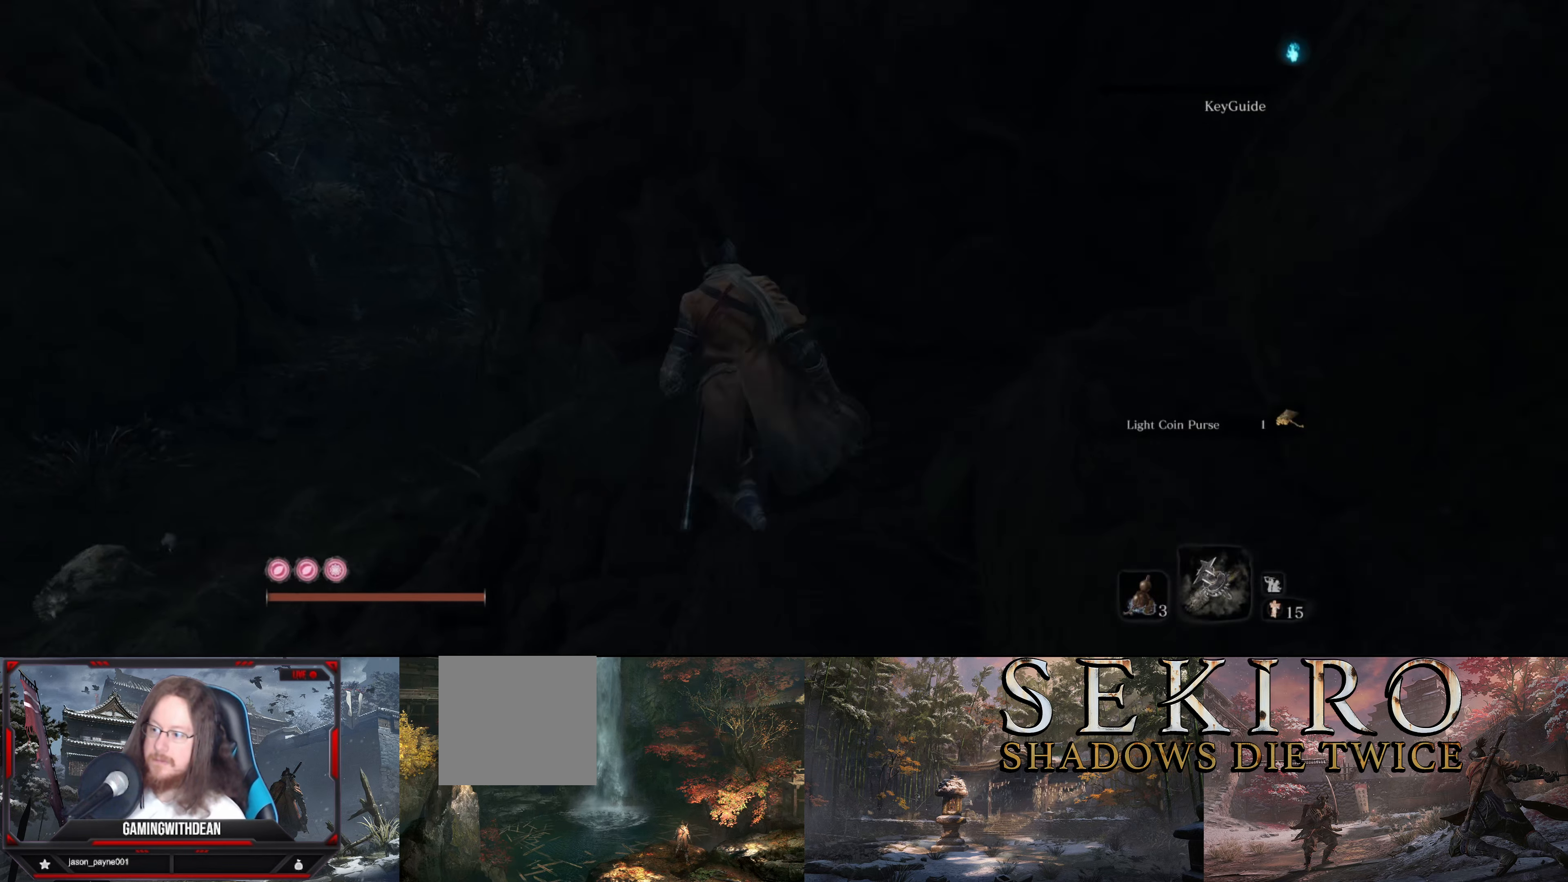
{"buttons": [], "left_stick": "up-left", "right_stick": "down-left", "events": [[33, "right_stick", "left"], [67, "left_stick", "center"], [183, "right_stick", "center"], [300, "right_stick", "down-left"], [350, "left_stick", "up-left"]]}
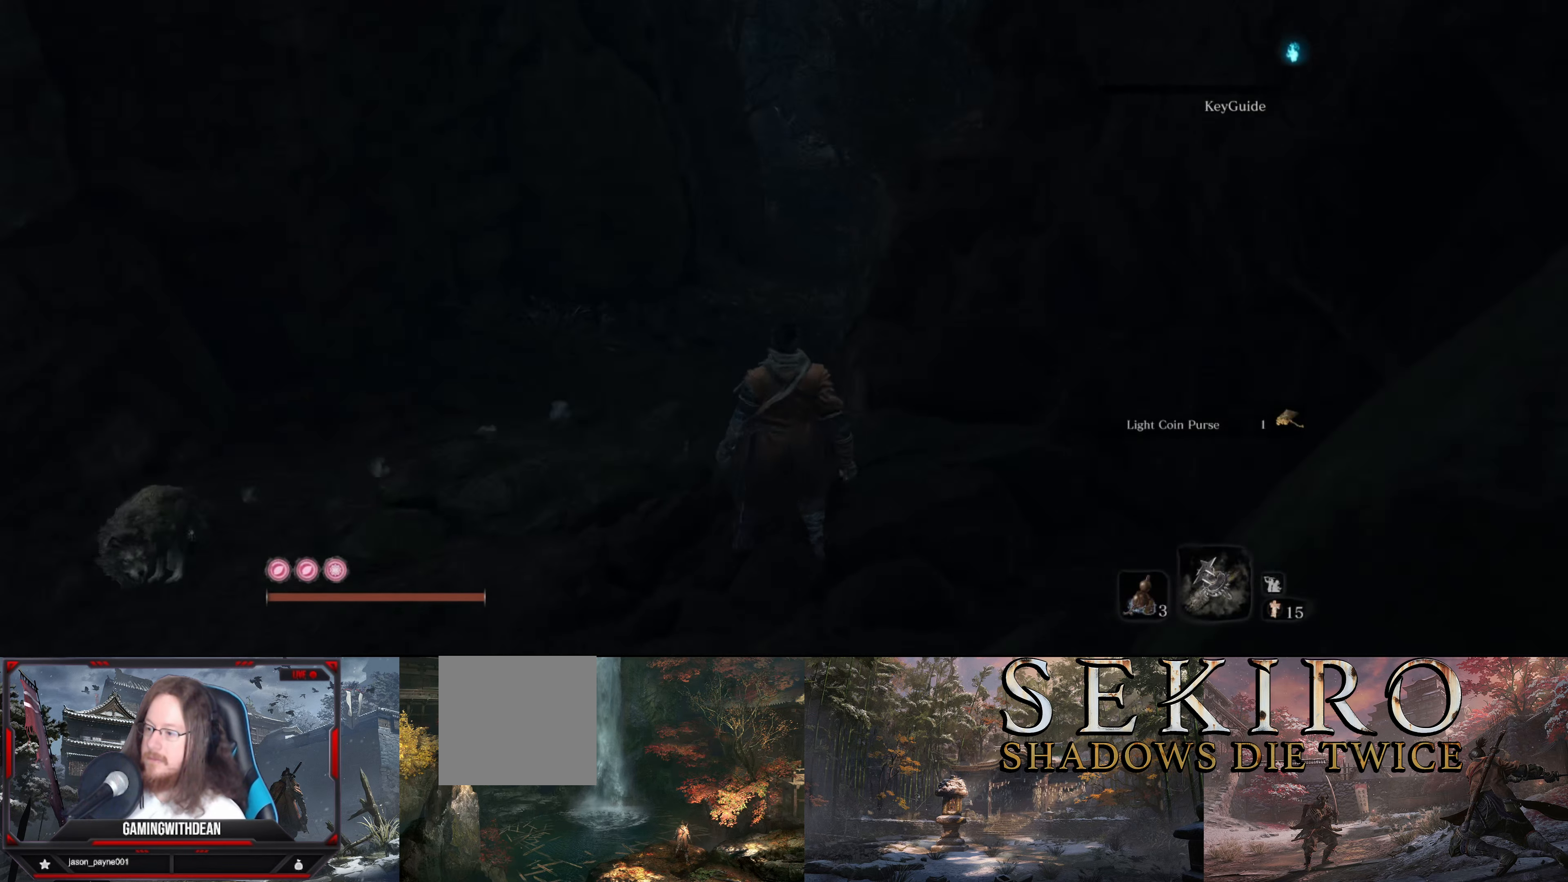
{"buttons": [], "left_stick": "up", "right_stick": "center", "events": [[17, "left_stick", "left"], [33, "right_stick", "center"], [117, "right_stick", "up"], [167, "left_stick", "up-left"], [183, "right_stick", "center"], [450, "left_stick", "up"]]}
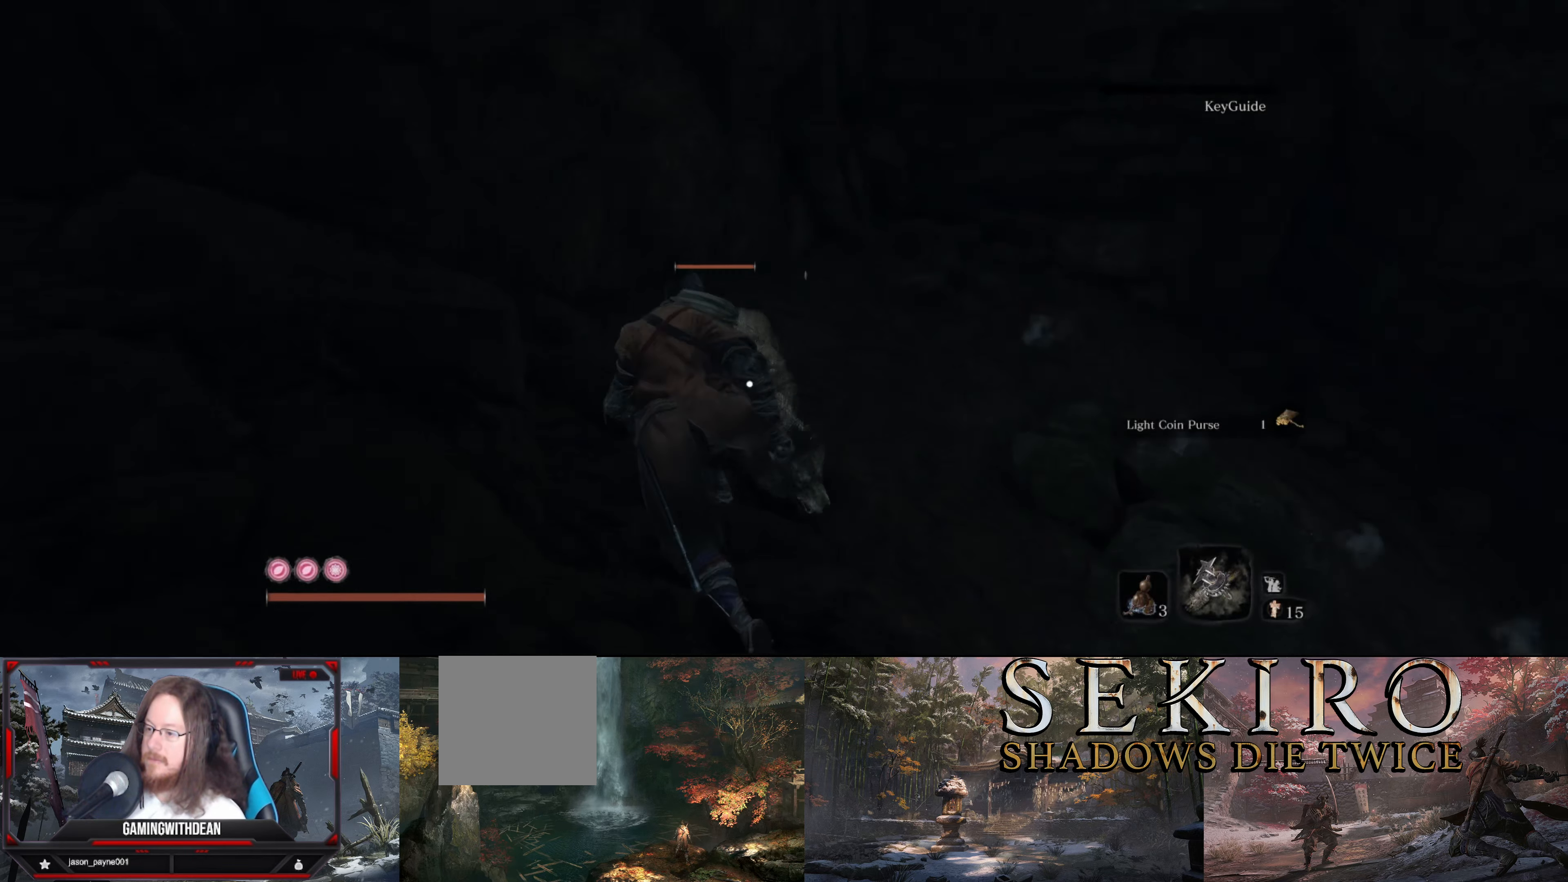
{"buttons": [], "left_stick": "center", "right_stick": "center", "events": [[83, "left_stick", "center"]]}